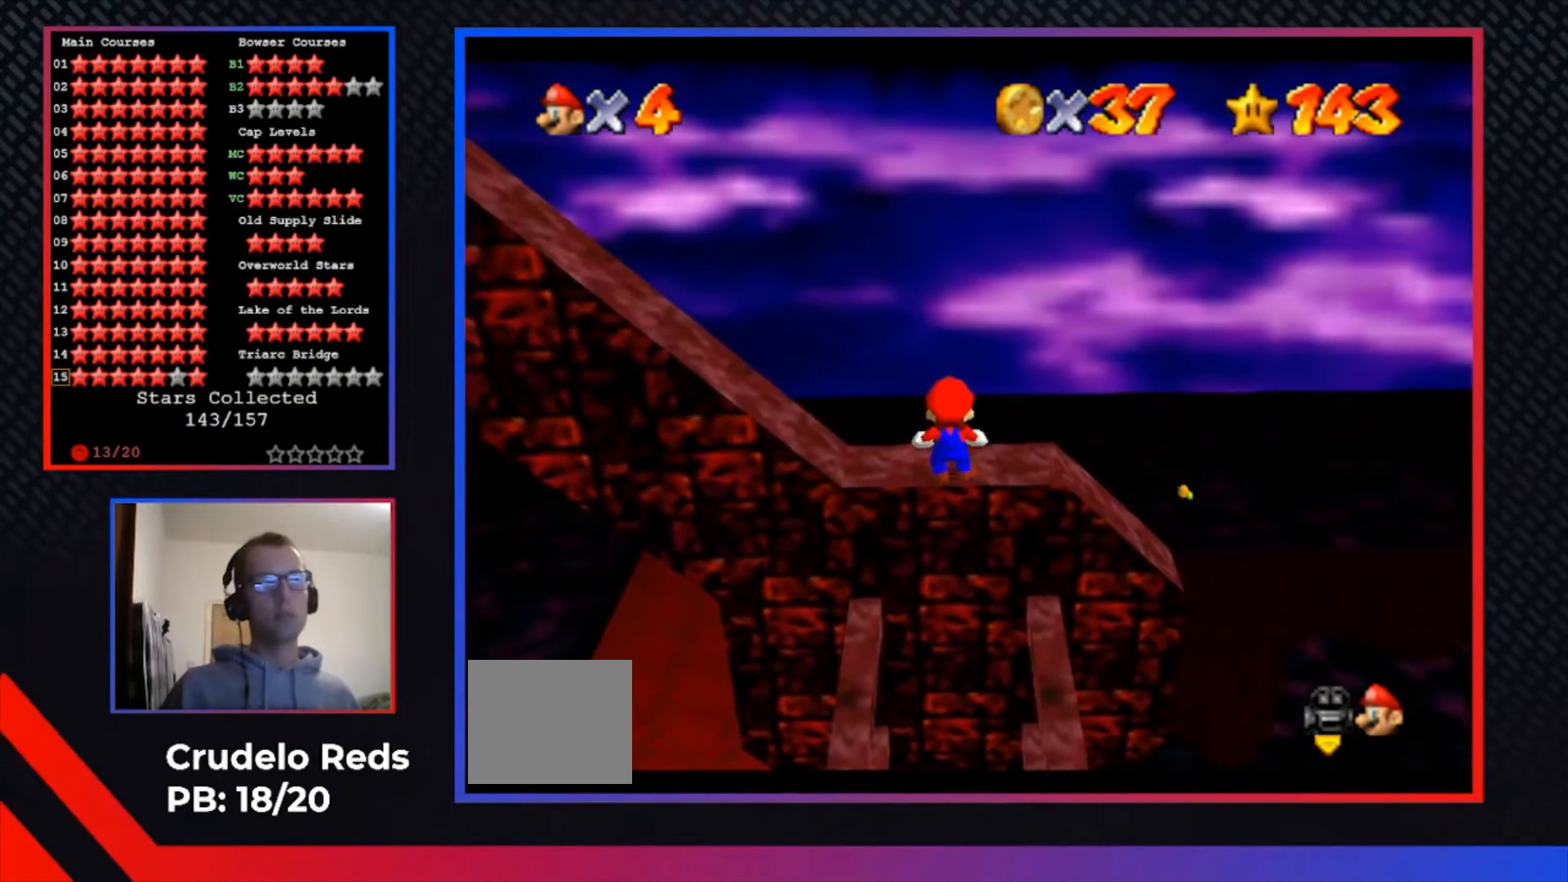
Gameplay with a controller (Xbox layout); each line is a JSON object with the inputs held at the frame after it. "events" lists button and stick changes between this image and that frame as [ms after this image, input, new state], when the widget could be followed in between. Not read: R3.
{"buttons": [], "left_stick": "center", "right_stick": "center", "events": []}
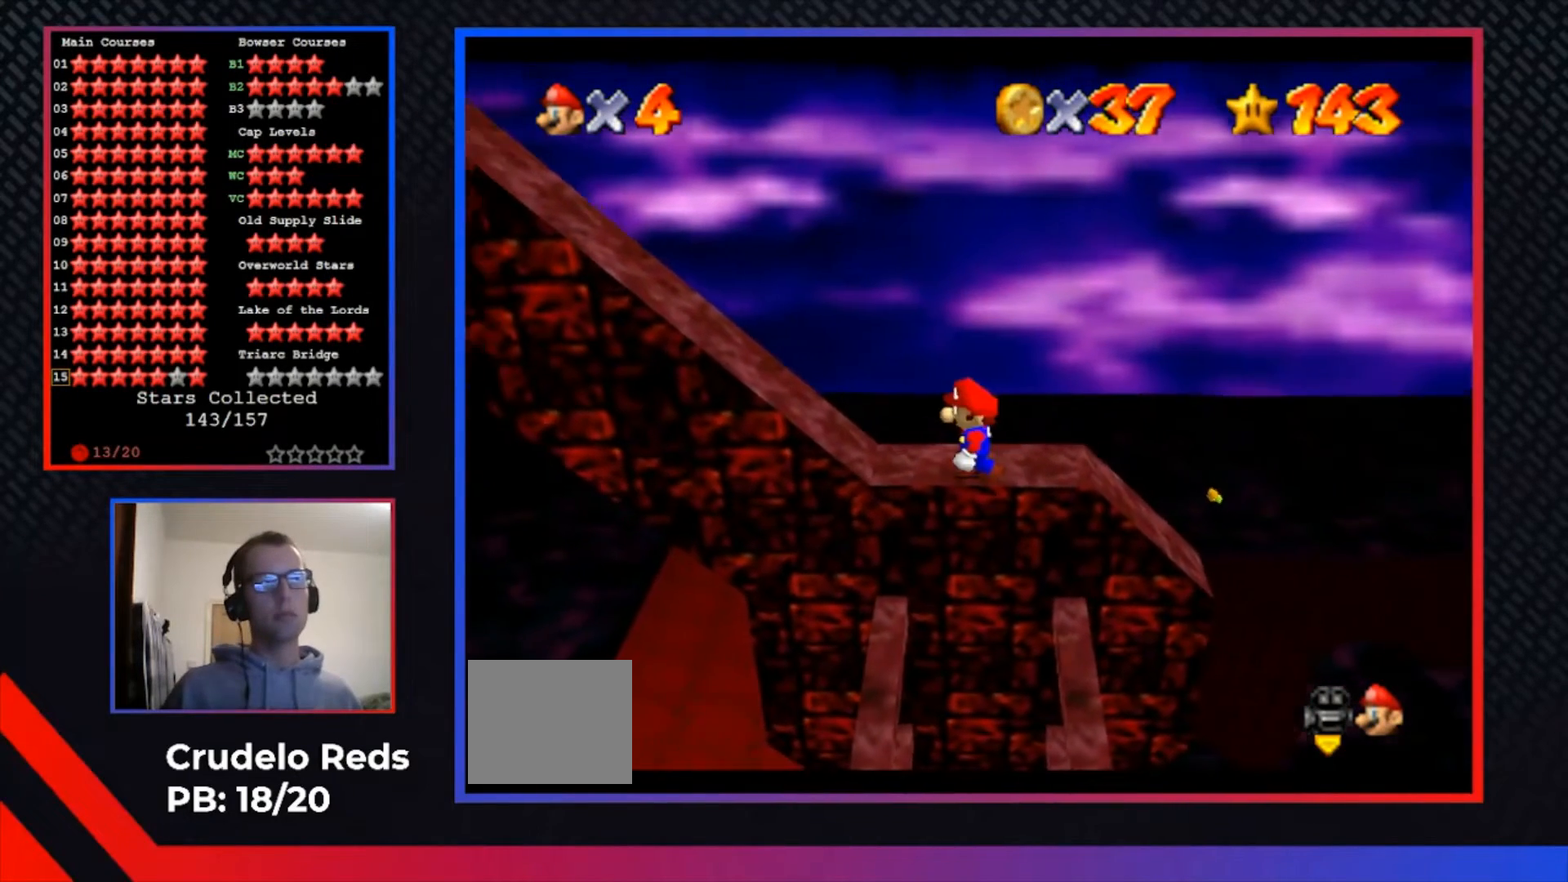
{"buttons": [], "left_stick": "center", "right_stick": "center", "events": [[333, "Y", "down"], [433, "Y", "up"]]}
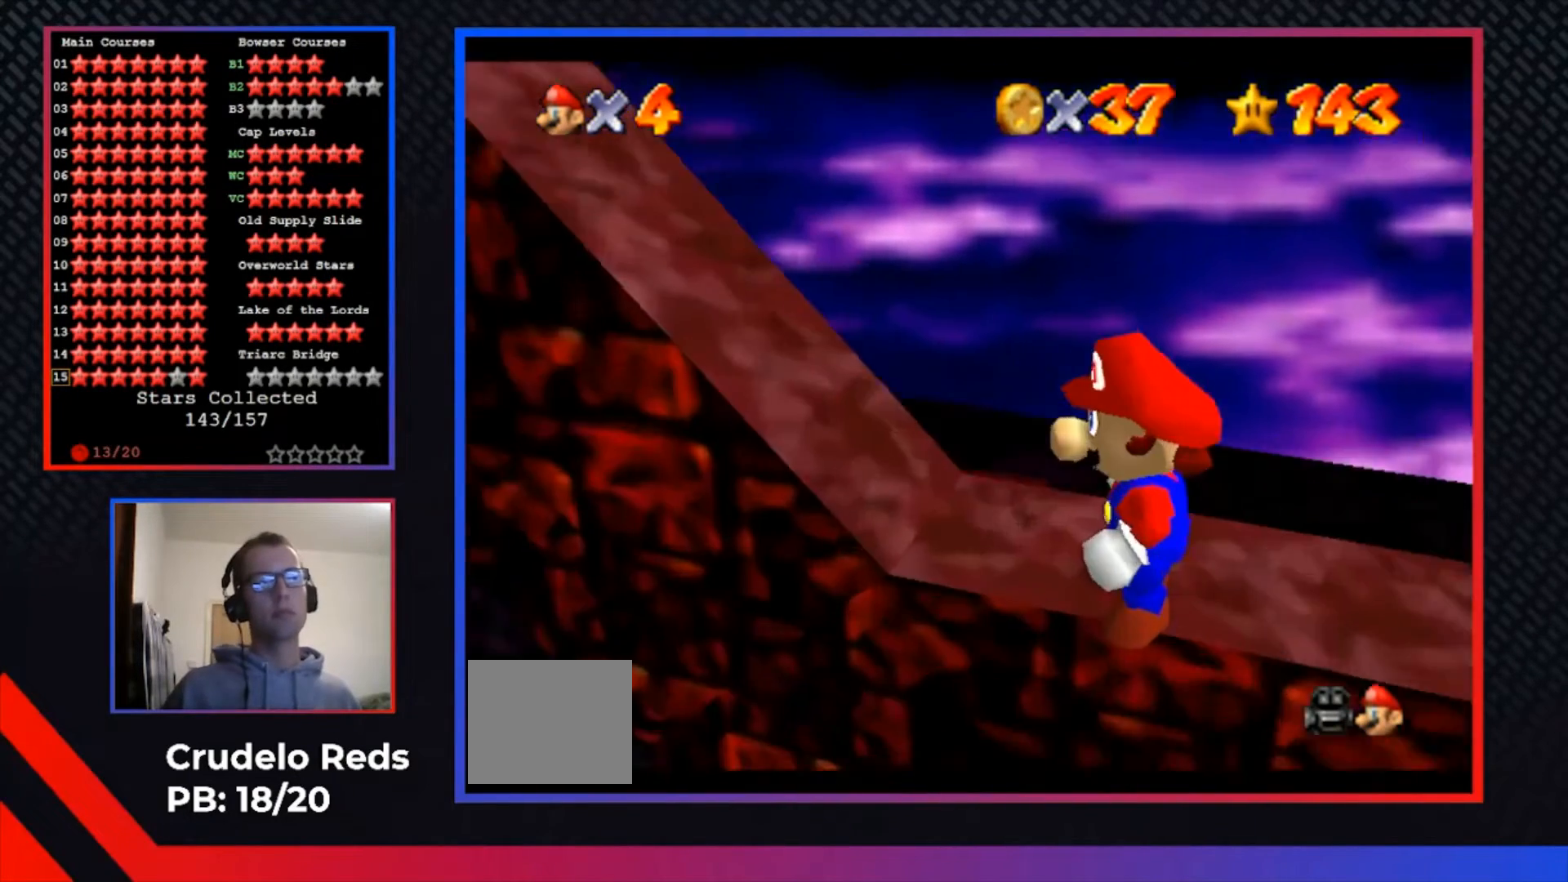
{"buttons": [], "left_stick": "center", "right_stick": "center", "events": [[233, "B", "down"], [333, "B", "up"]]}
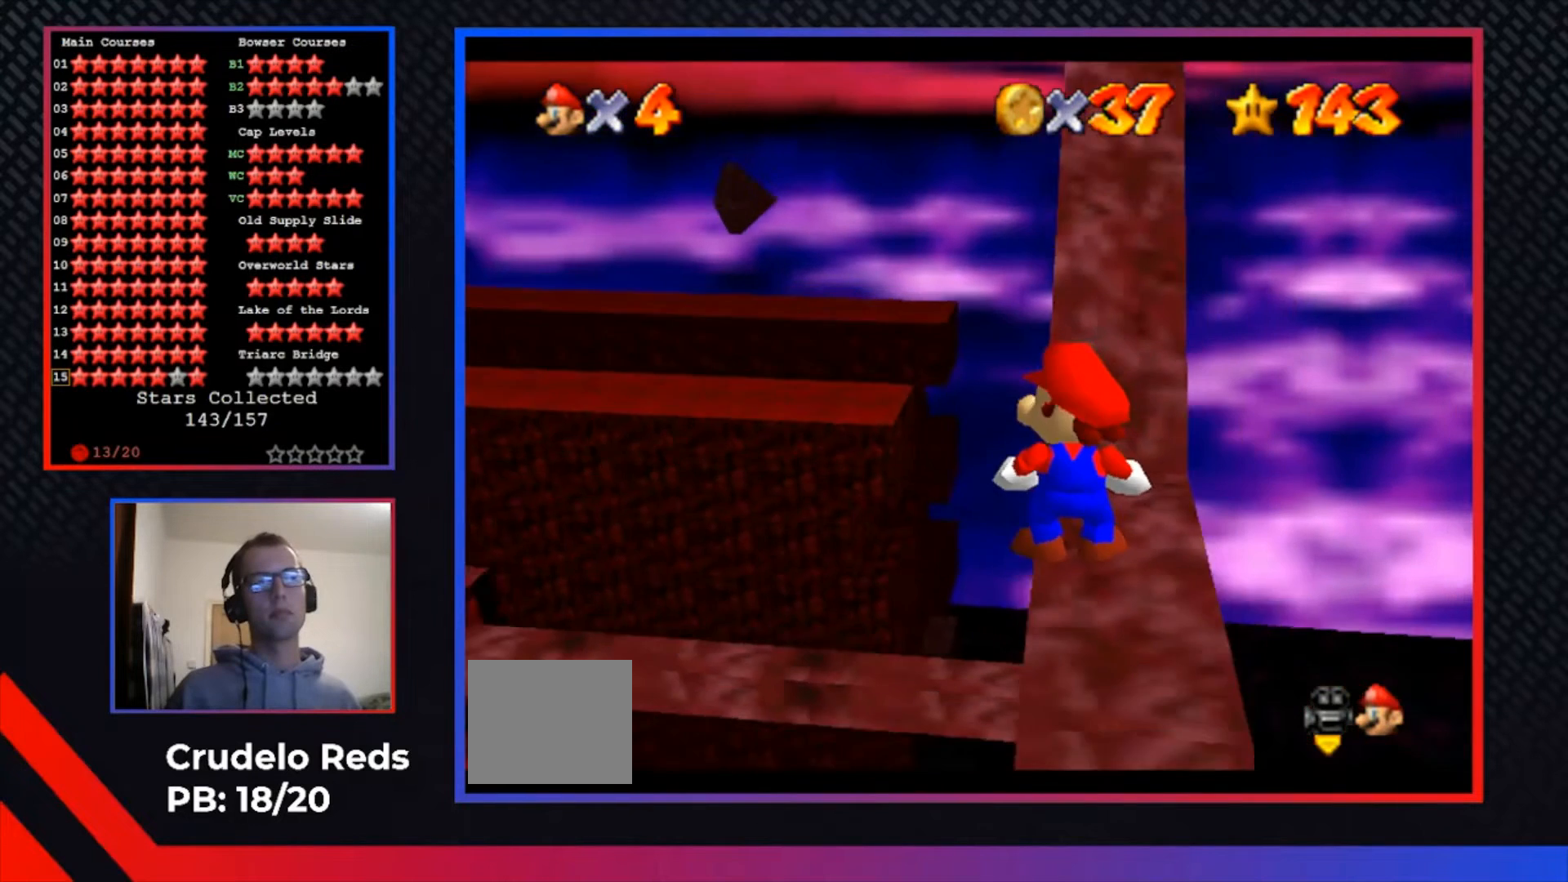
{"buttons": [], "left_stick": "center", "right_stick": "center", "events": []}
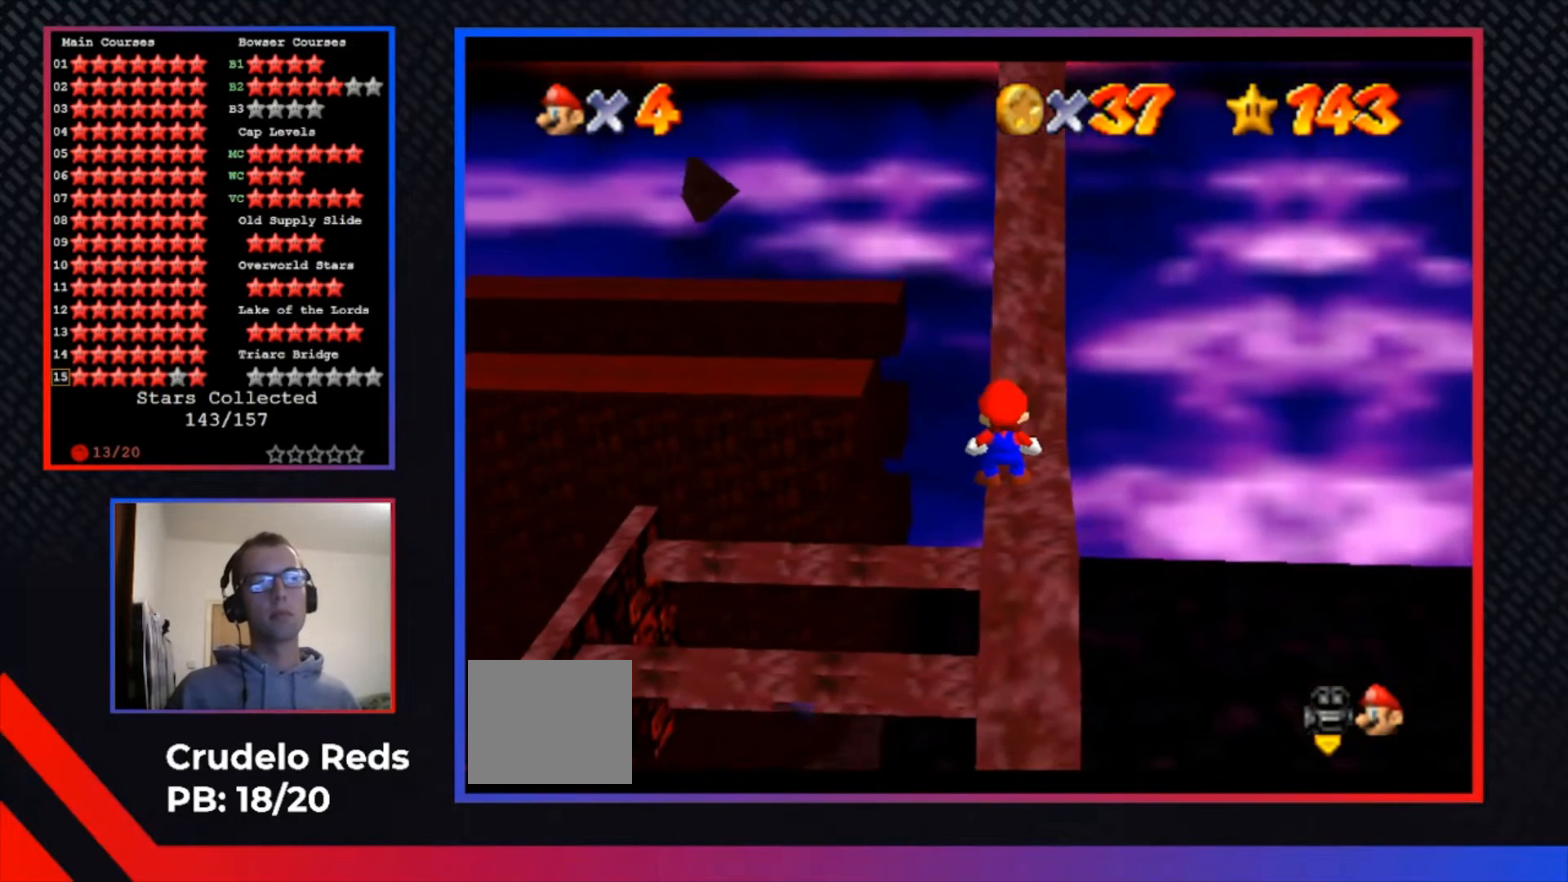
{"buttons": [], "left_stick": "down", "right_stick": "center", "events": [[267, "A", "down"], [367, "A", "up"], [467, "left_stick", "down"]]}
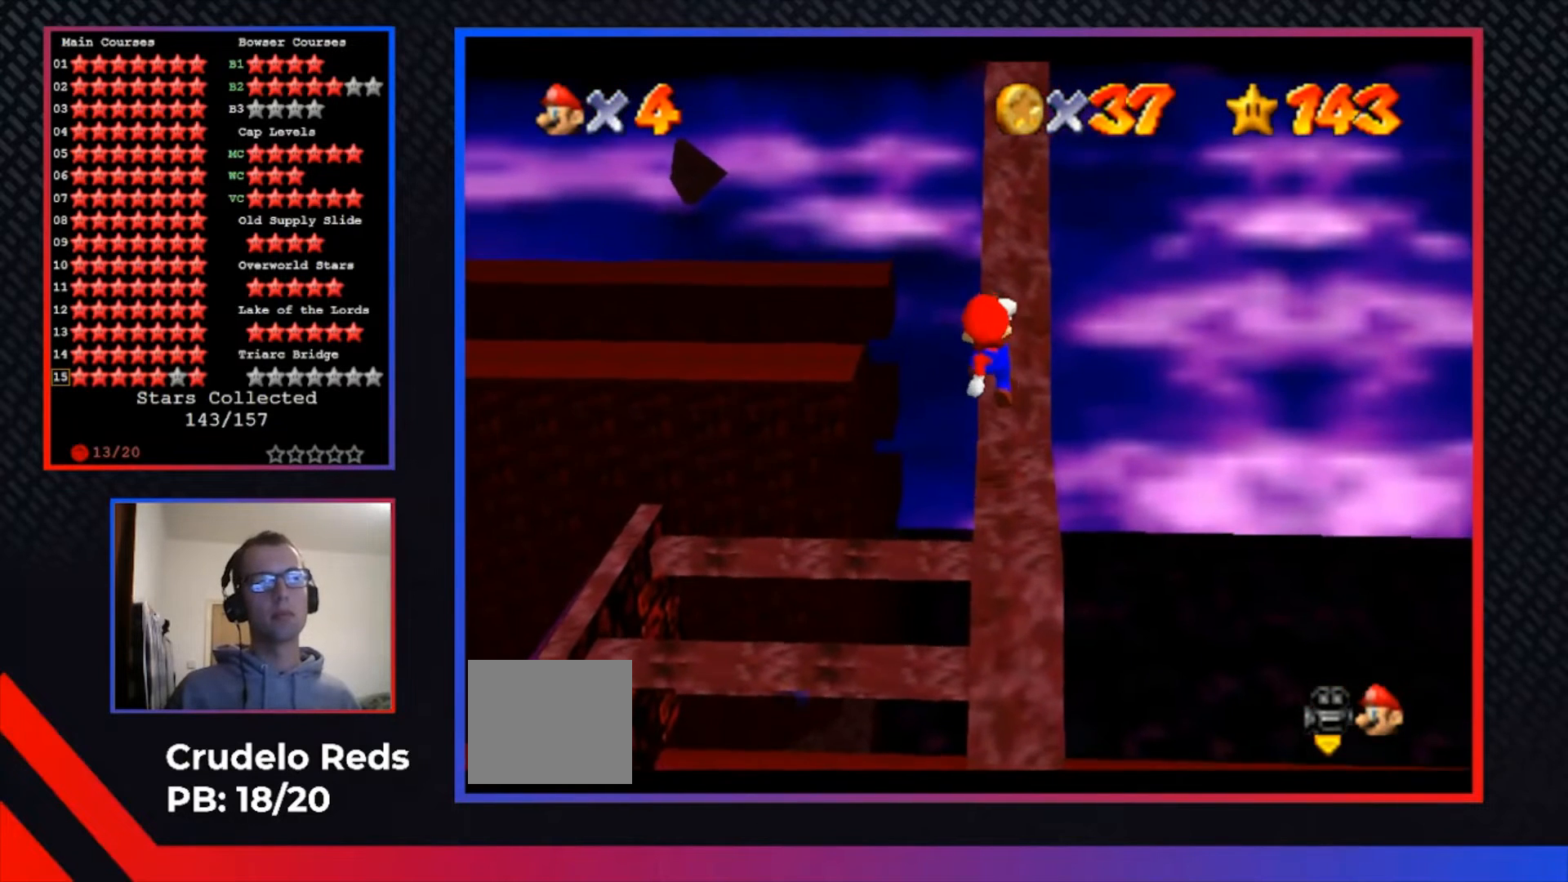
{"buttons": [], "left_stick": "center", "right_stick": "center", "events": [[167, "left_stick", "center"]]}
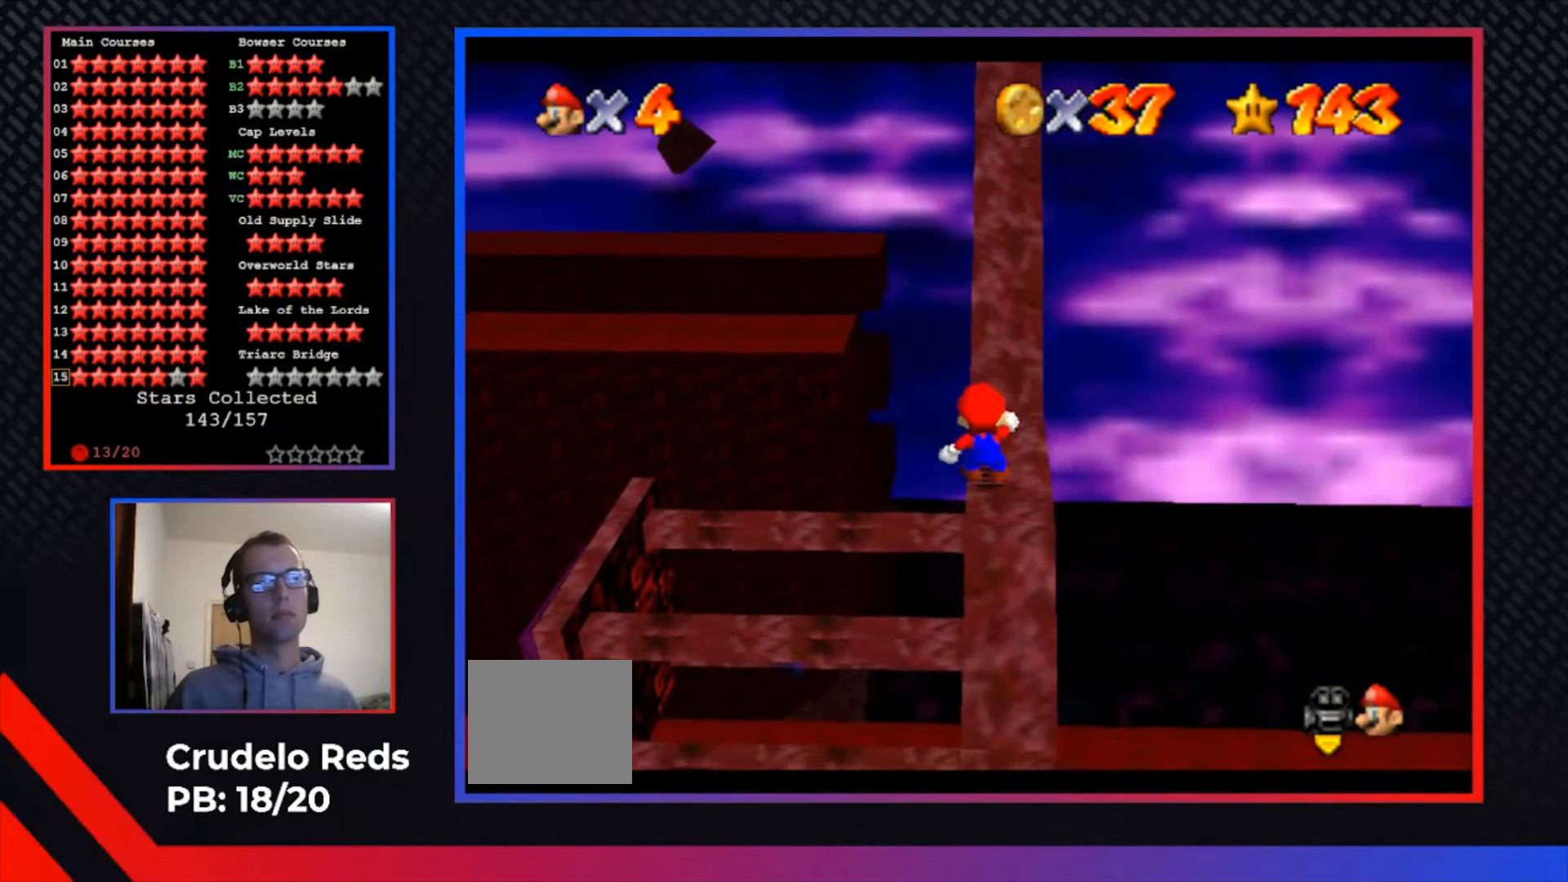
{"buttons": [], "left_stick": "down", "right_stick": "center", "events": [[300, "A", "down"], [433, "A", "up"], [500, "left_stick", "down"]]}
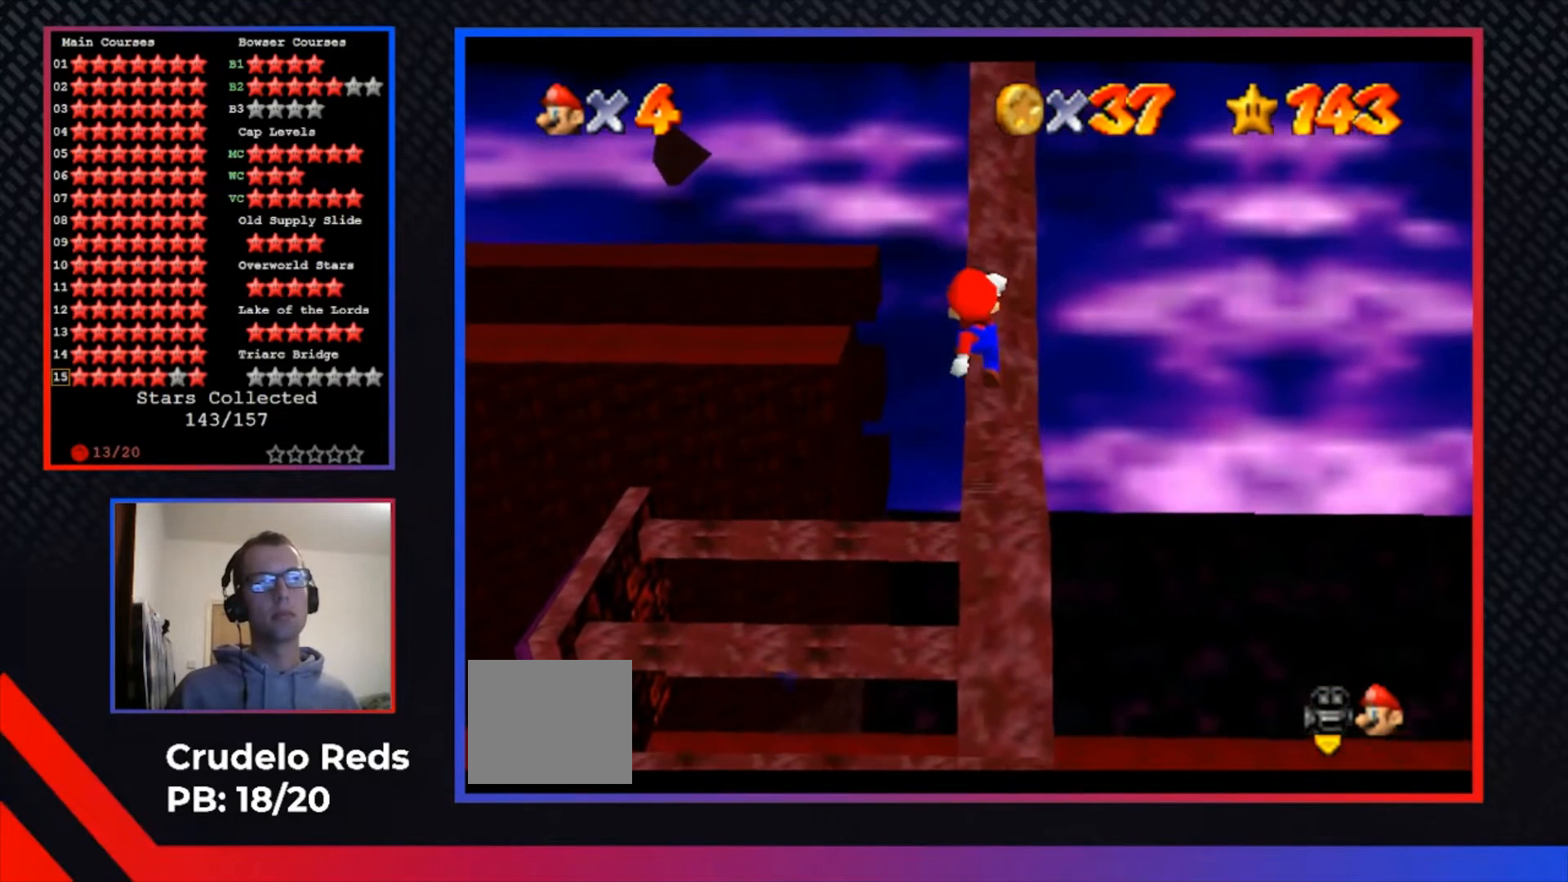
{"buttons": [], "left_stick": "center", "right_stick": "center", "events": [[233, "left_stick", "center"]]}
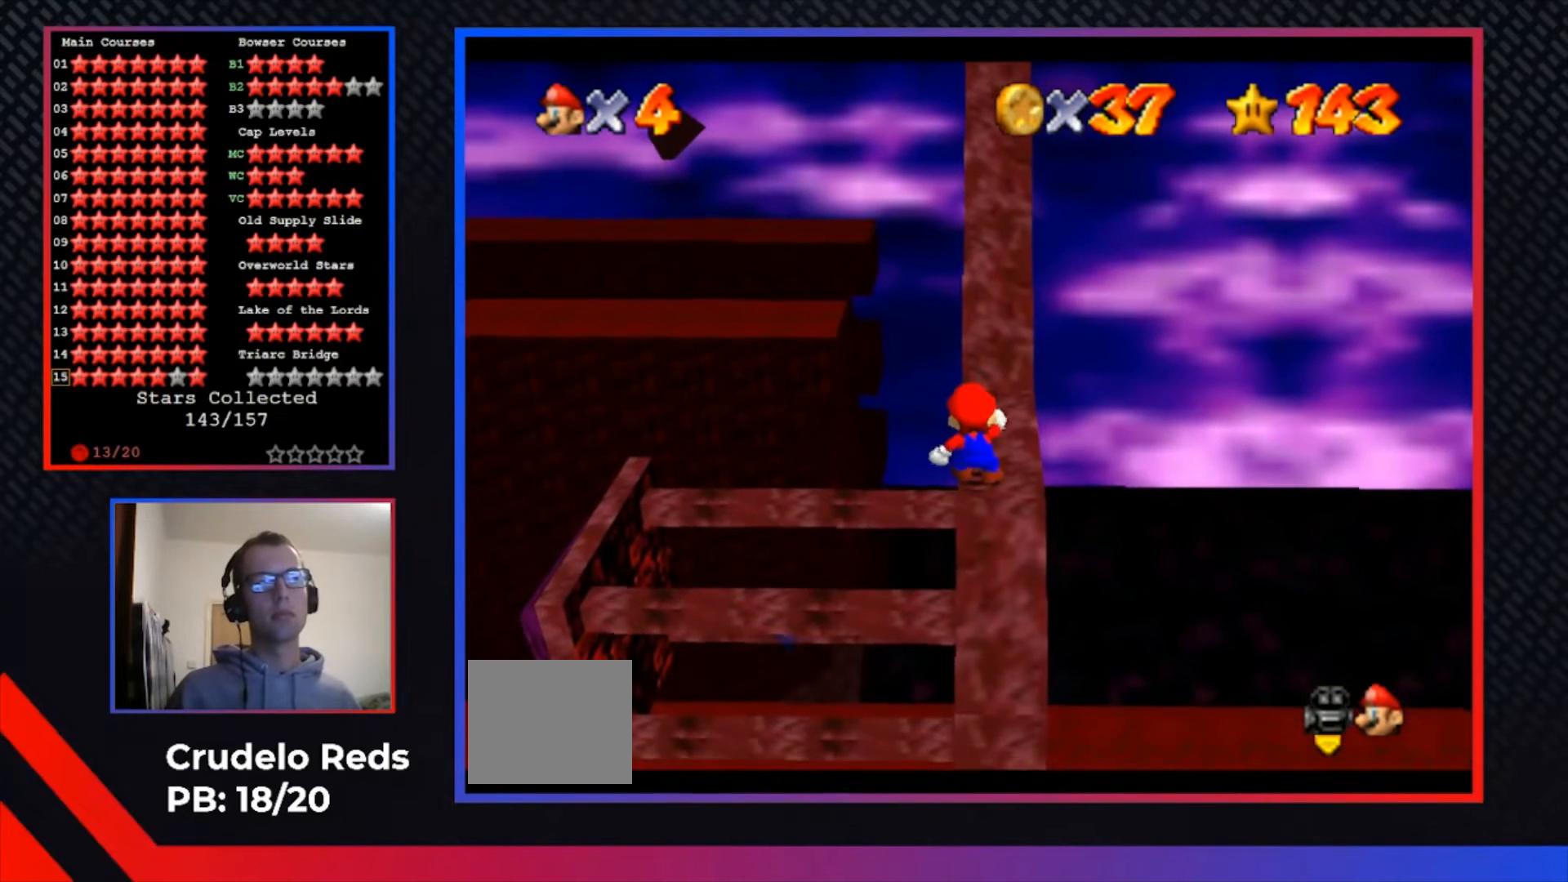
{"buttons": ["A"], "left_stick": "center", "right_stick": "center", "events": [[467, "A", "down"]]}
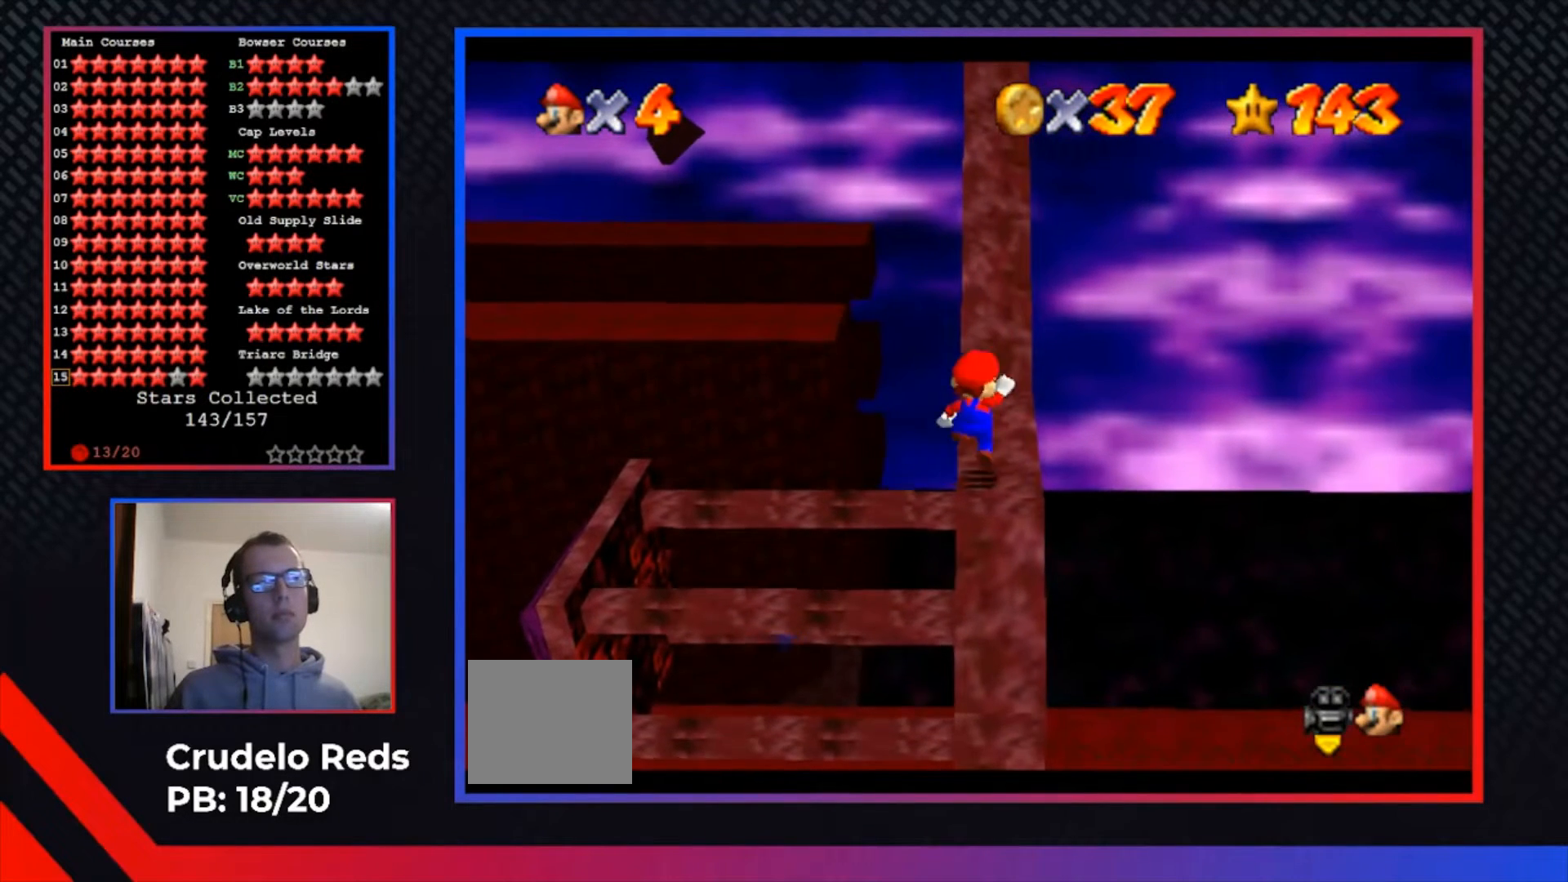
{"buttons": [], "left_stick": "center", "right_stick": "center", "events": [[100, "A", "up"], [267, "left_stick", "down"], [367, "left_stick", "center"]]}
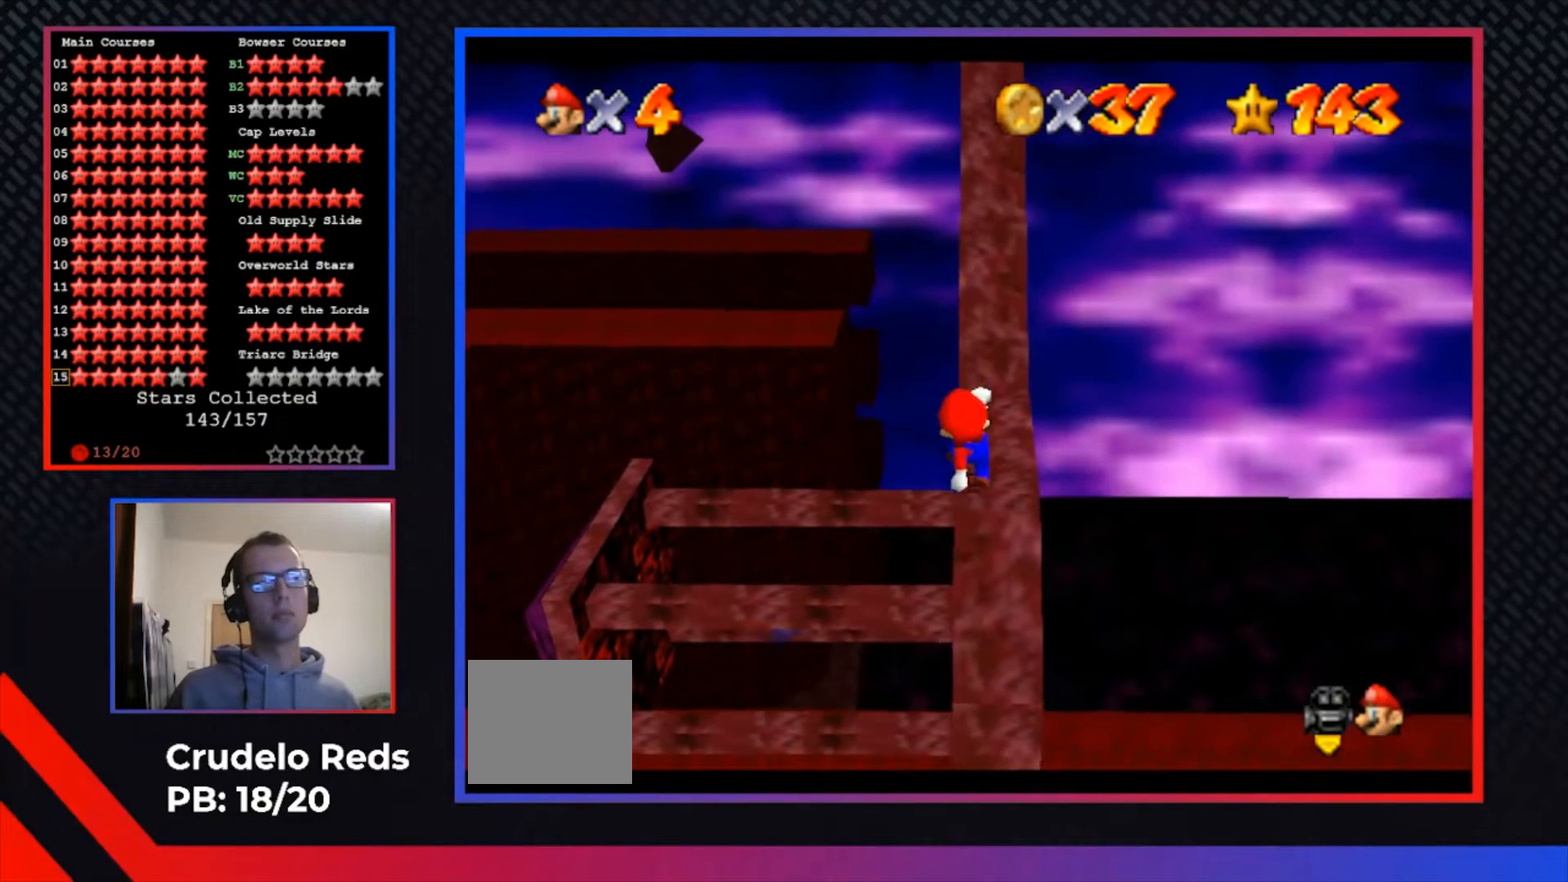
{"buttons": [], "left_stick": "center", "right_stick": "center", "events": []}
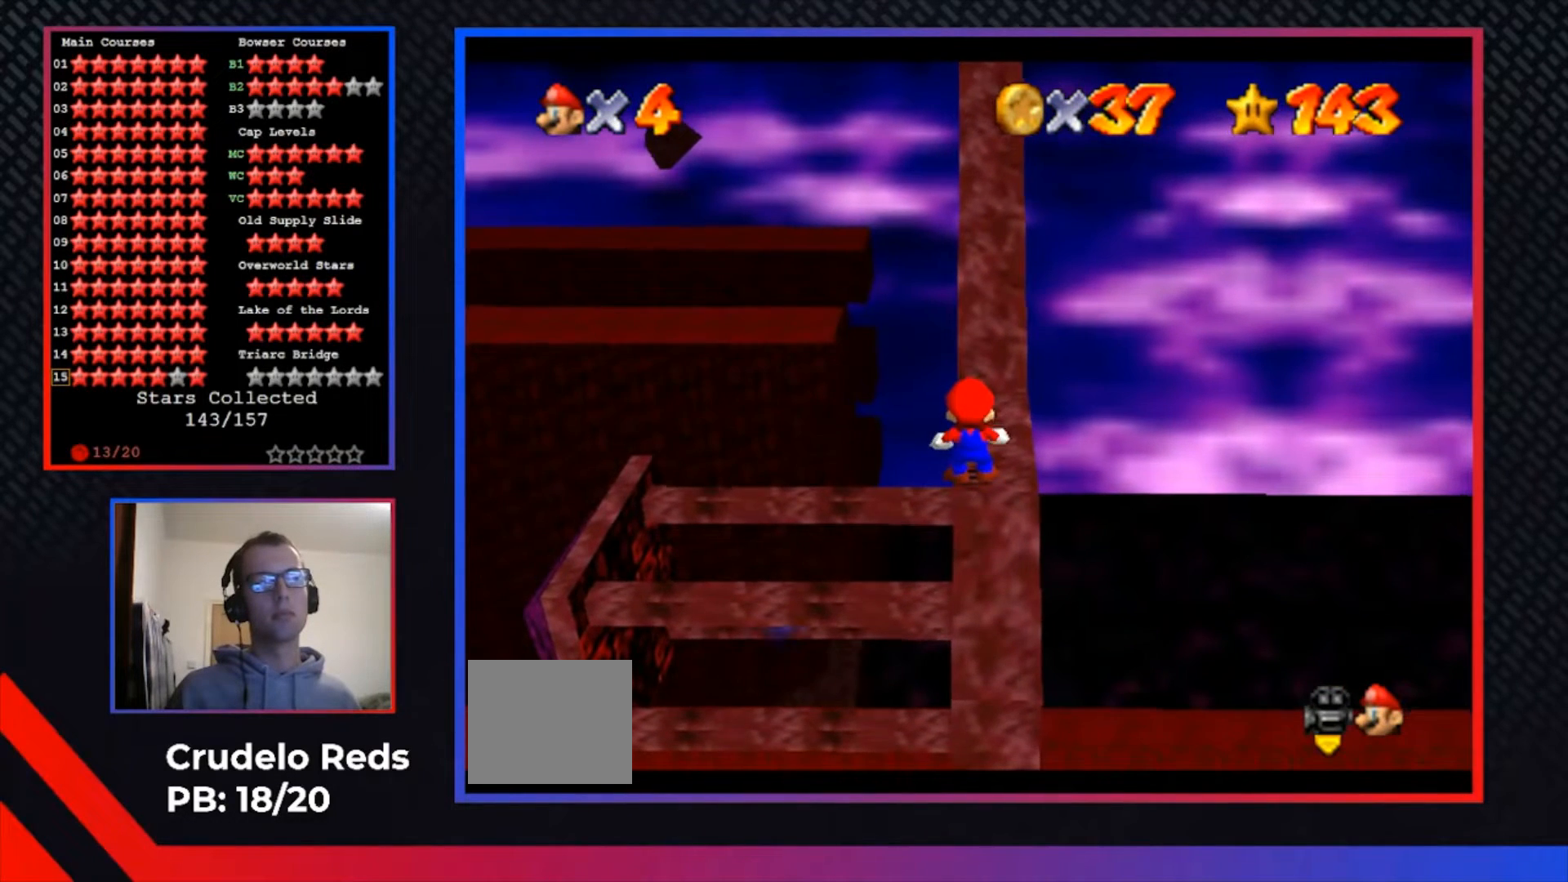
{"buttons": [], "left_stick": "center", "right_stick": "center", "events": []}
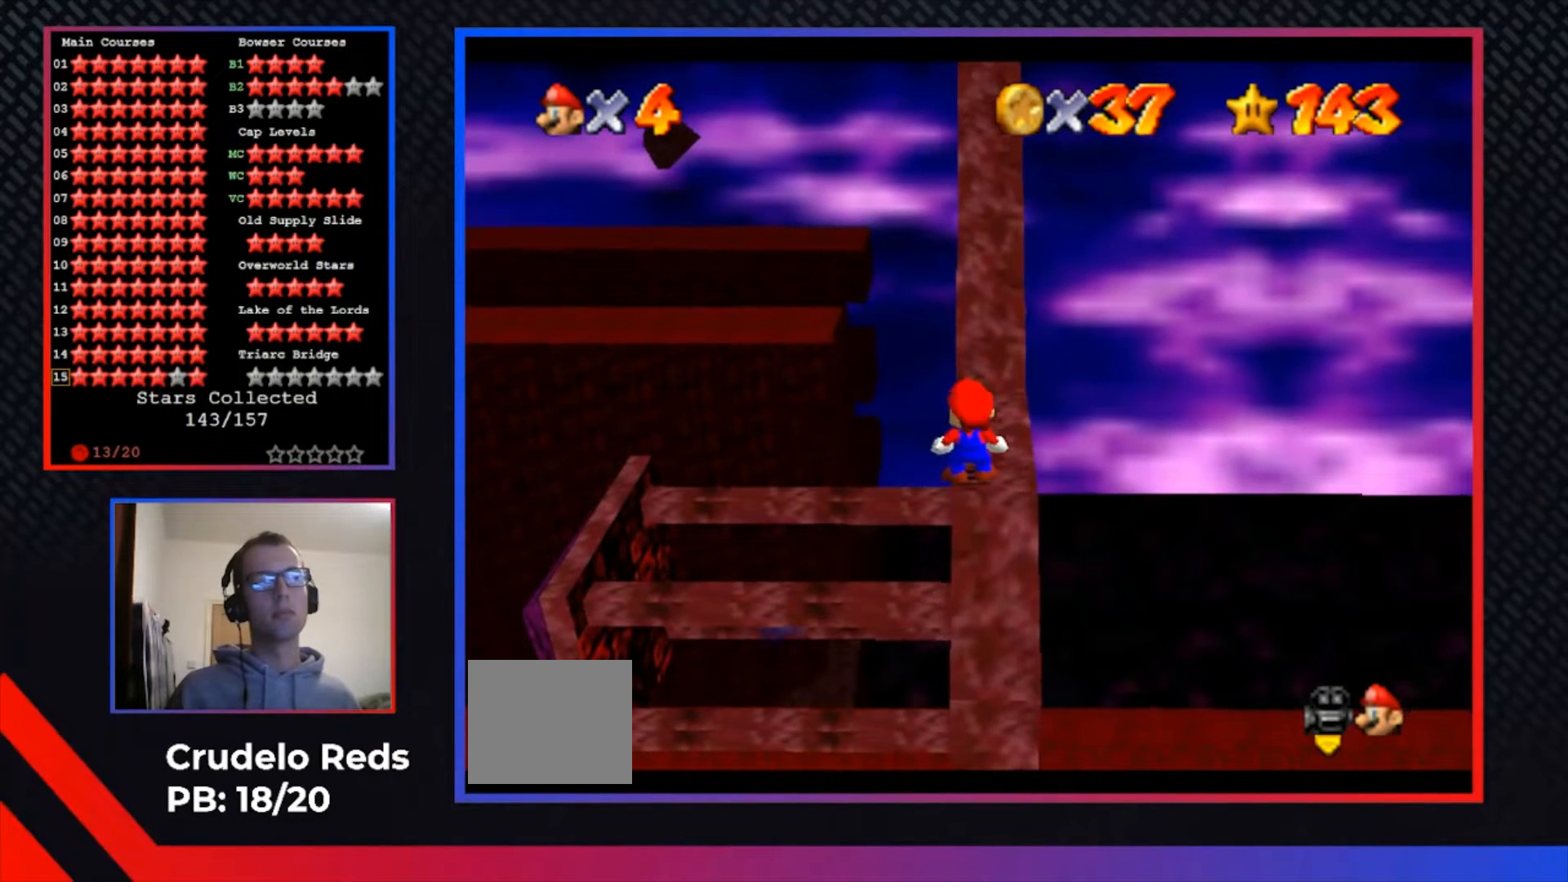
{"buttons": ["A"], "left_stick": "center", "right_stick": "center", "events": [[167, "A", "down"]]}
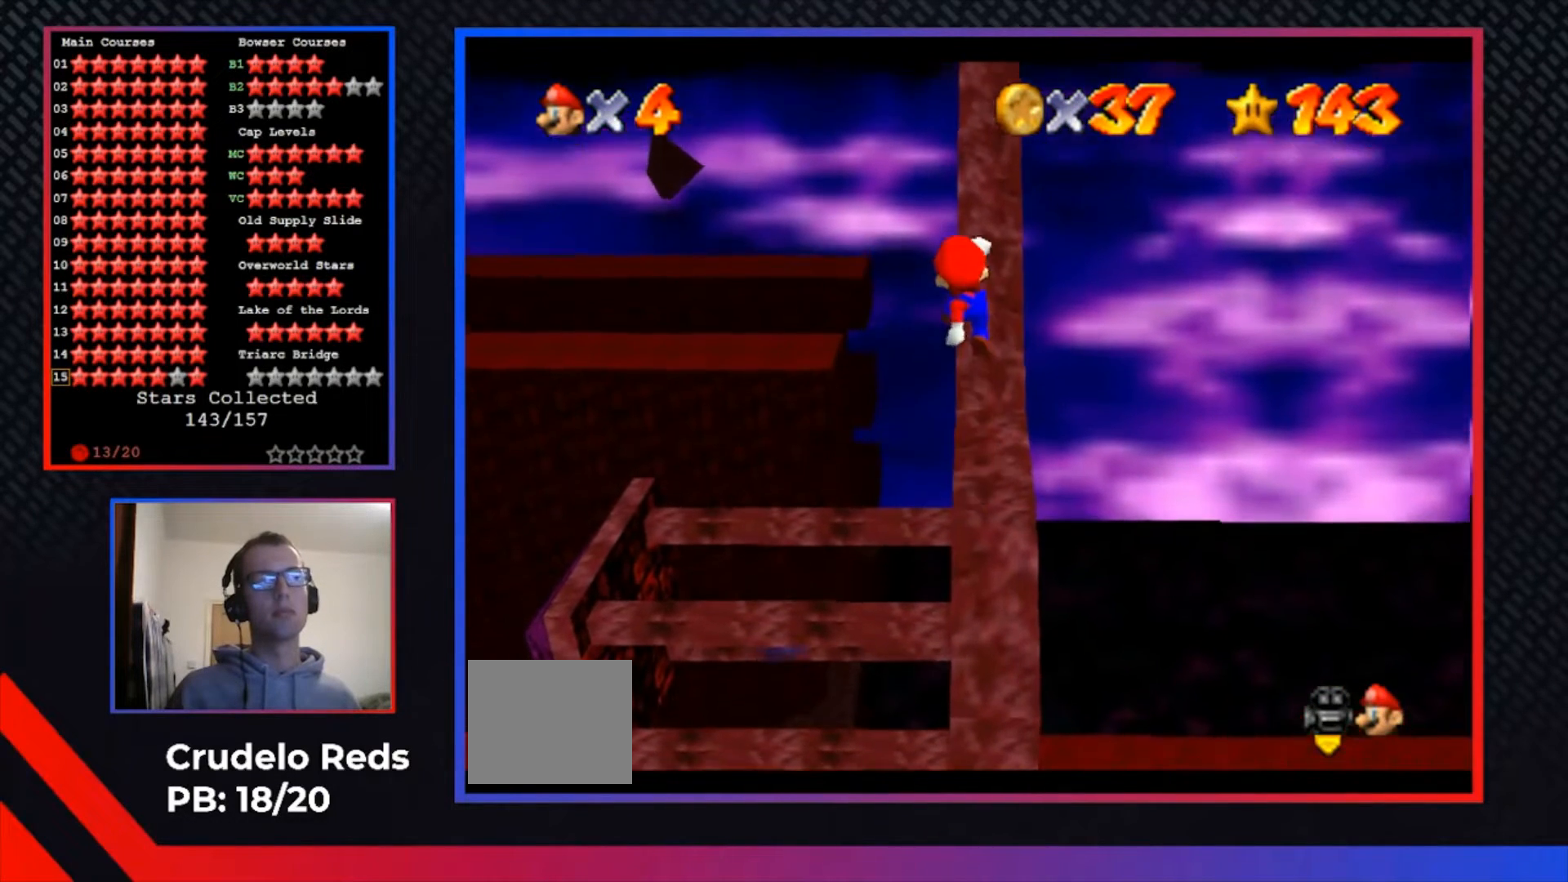
{"buttons": [], "left_stick": "up", "right_stick": "center", "events": [[33, "left_stick", "up"], [100, "X", "down"], [133, "A", "up"], [300, "X", "up"]]}
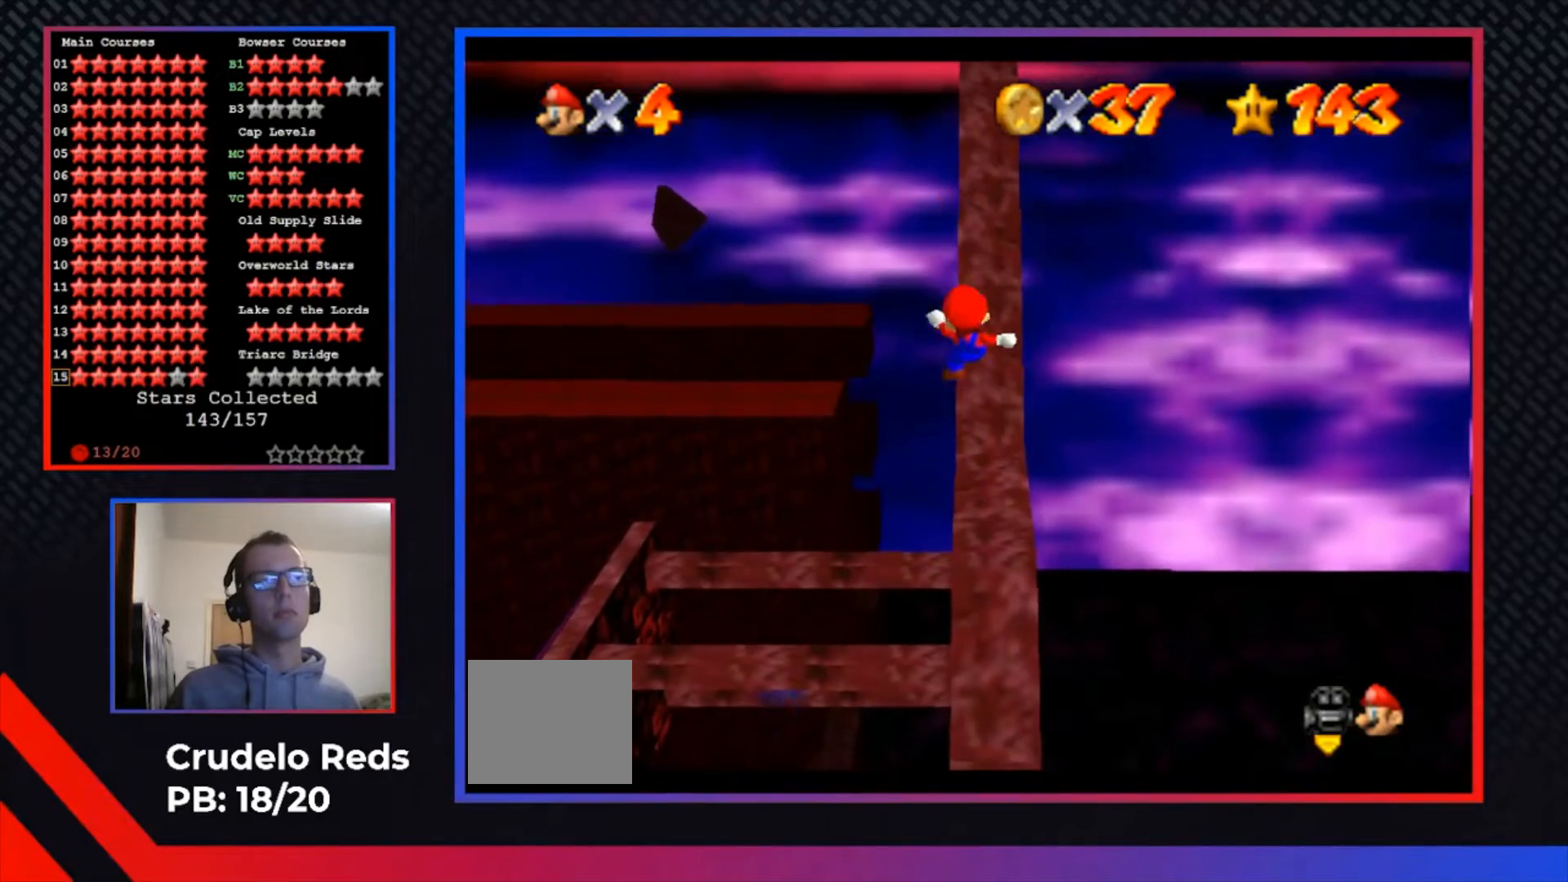
{"buttons": ["A"], "left_stick": "up", "right_stick": "center", "events": [[233, "A", "down"]]}
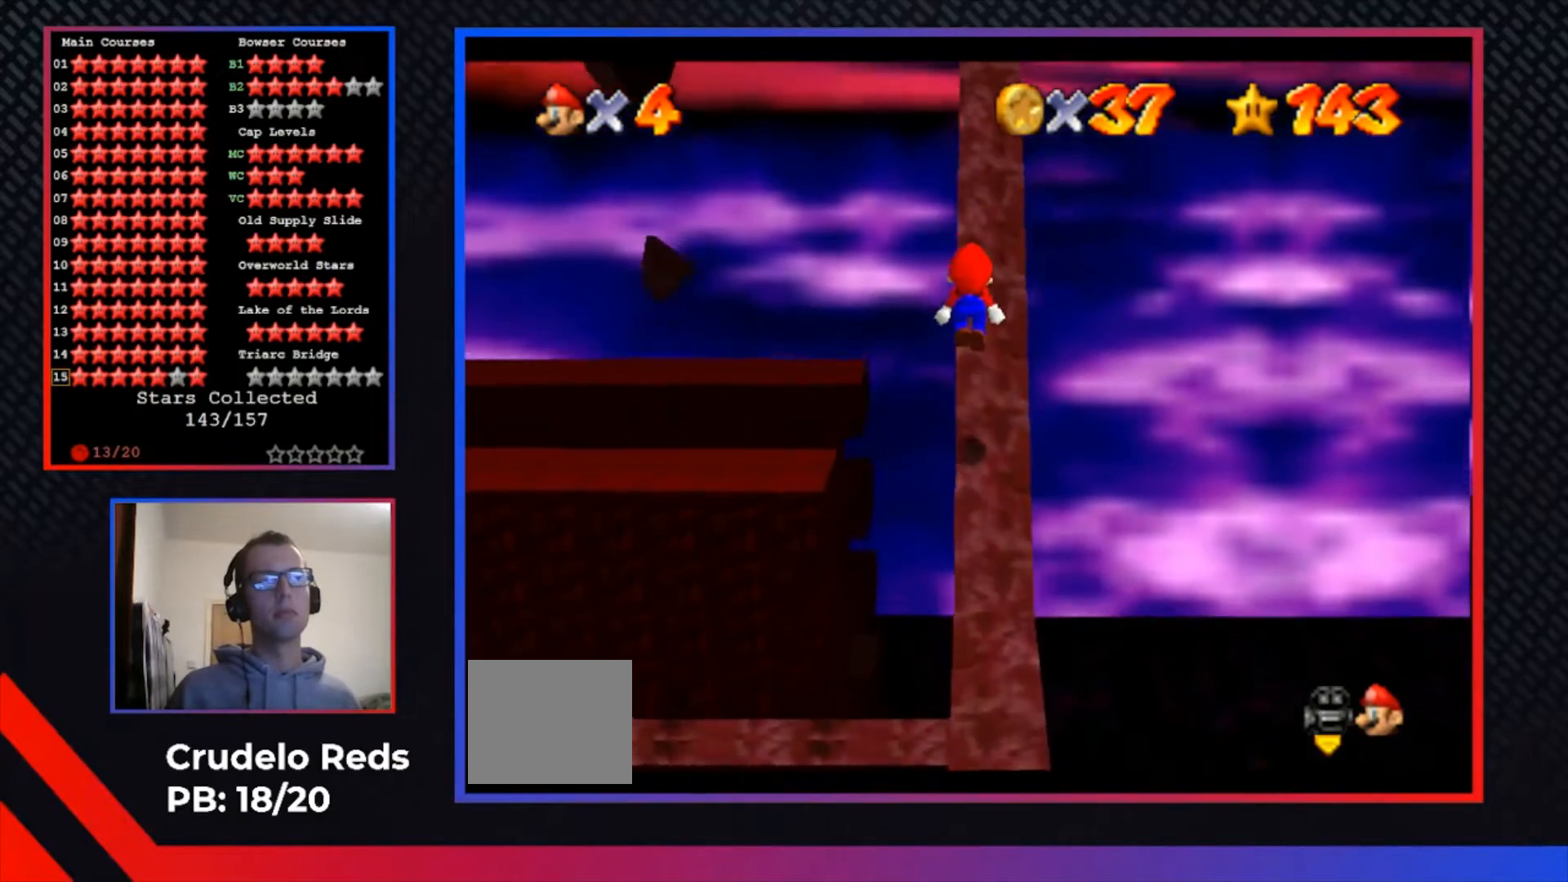
{"buttons": ["A"], "left_stick": "up-left", "right_stick": "center", "events": [[233, "A", "up"], [367, "A", "down"], [367, "left_stick", "up-left"]]}
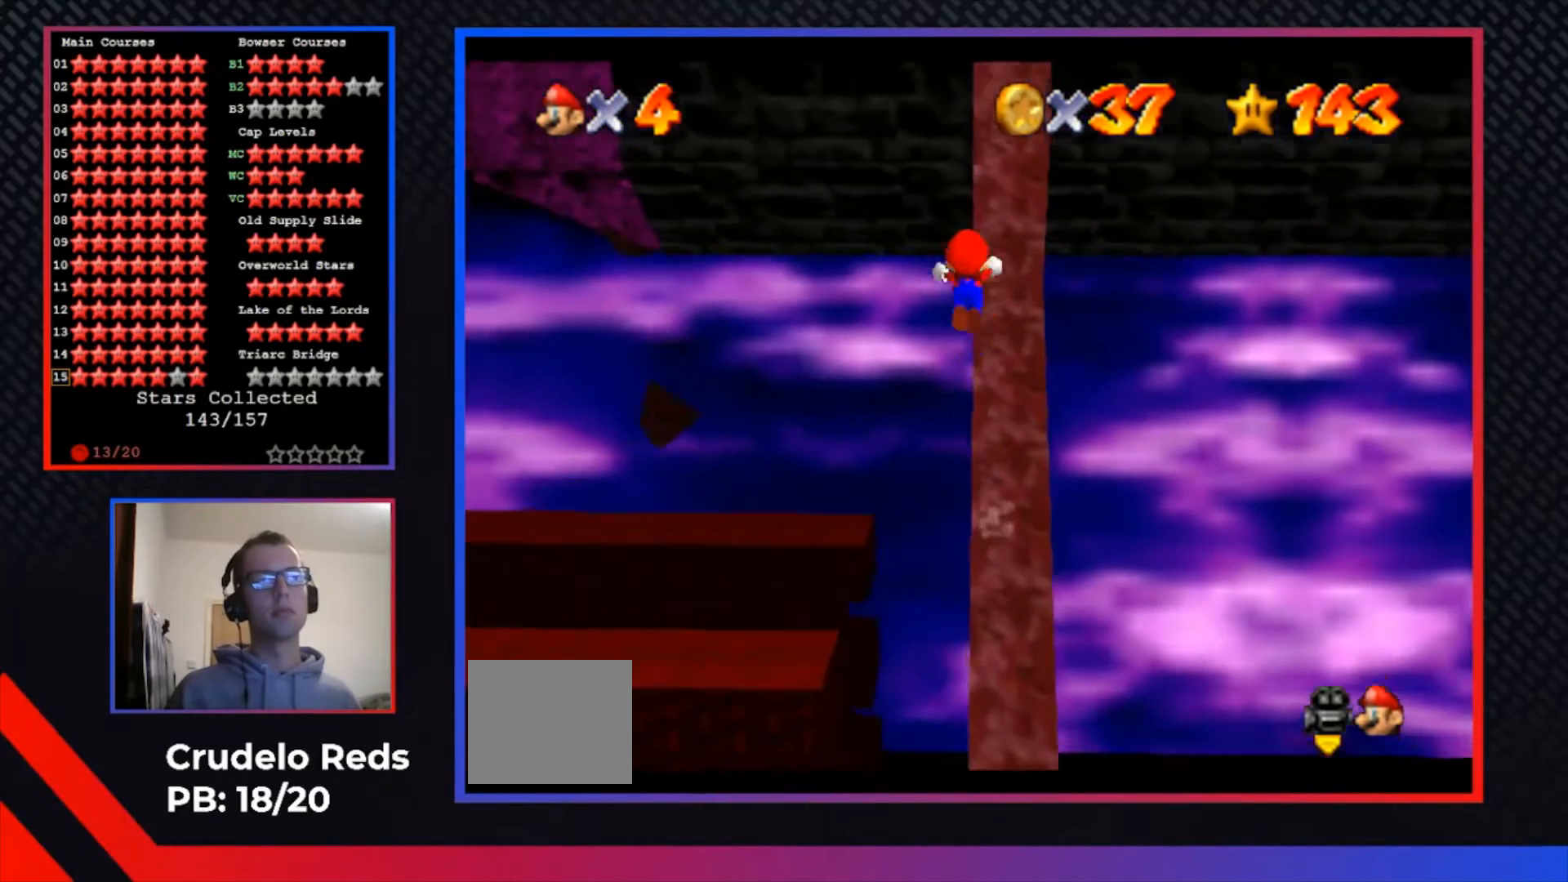
{"buttons": ["A"], "left_stick": "up", "right_stick": "center", "events": [[333, "left_stick", "up"], [367, "A", "up"], [500, "A", "down"]]}
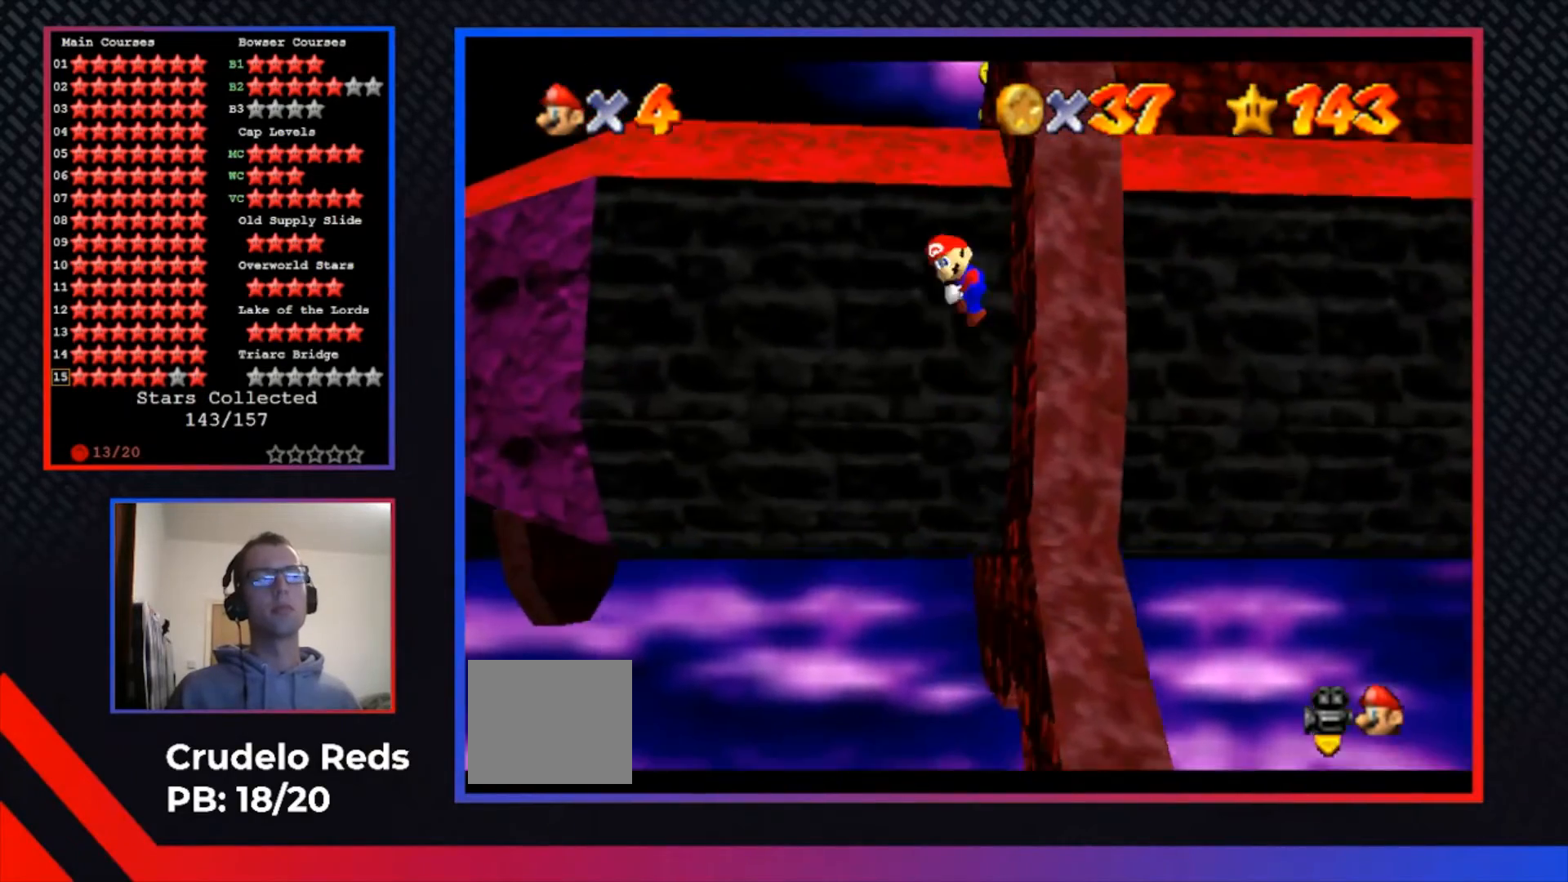
{"buttons": ["A"], "left_stick": "up-right", "right_stick": "center", "events": [[67, "left_stick", "up-right"]]}
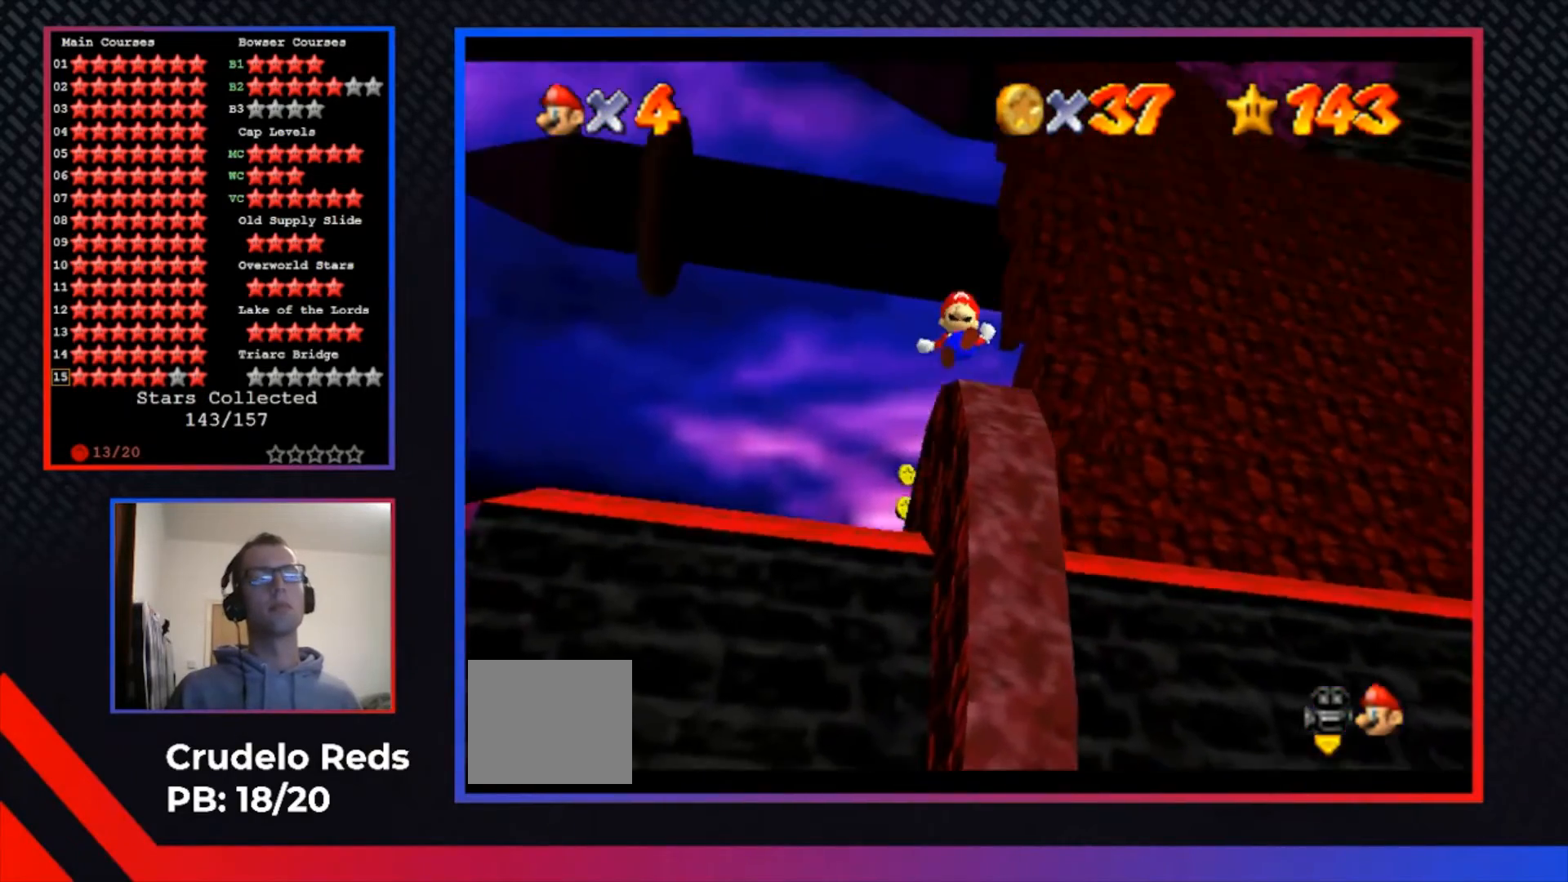
{"buttons": ["A"], "left_stick": "up", "right_stick": "center", "events": [[233, "A", "up"], [233, "left_stick", "up"], [433, "A", "down"]]}
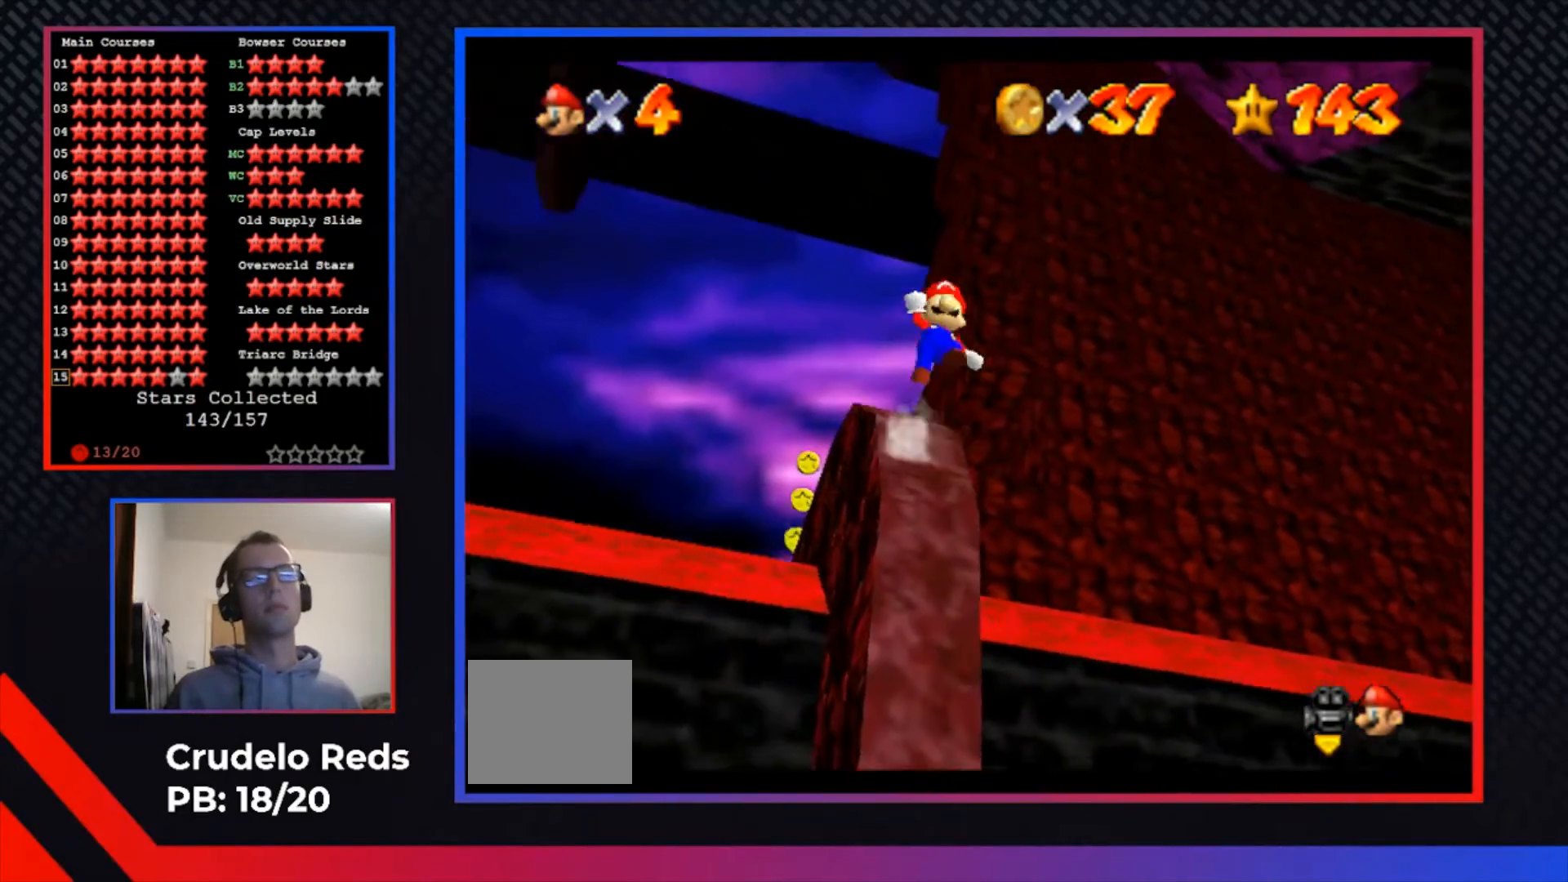
{"buttons": [], "left_stick": "up-left", "right_stick": "center", "events": [[33, "left_stick", "up-left"], [400, "A", "up"]]}
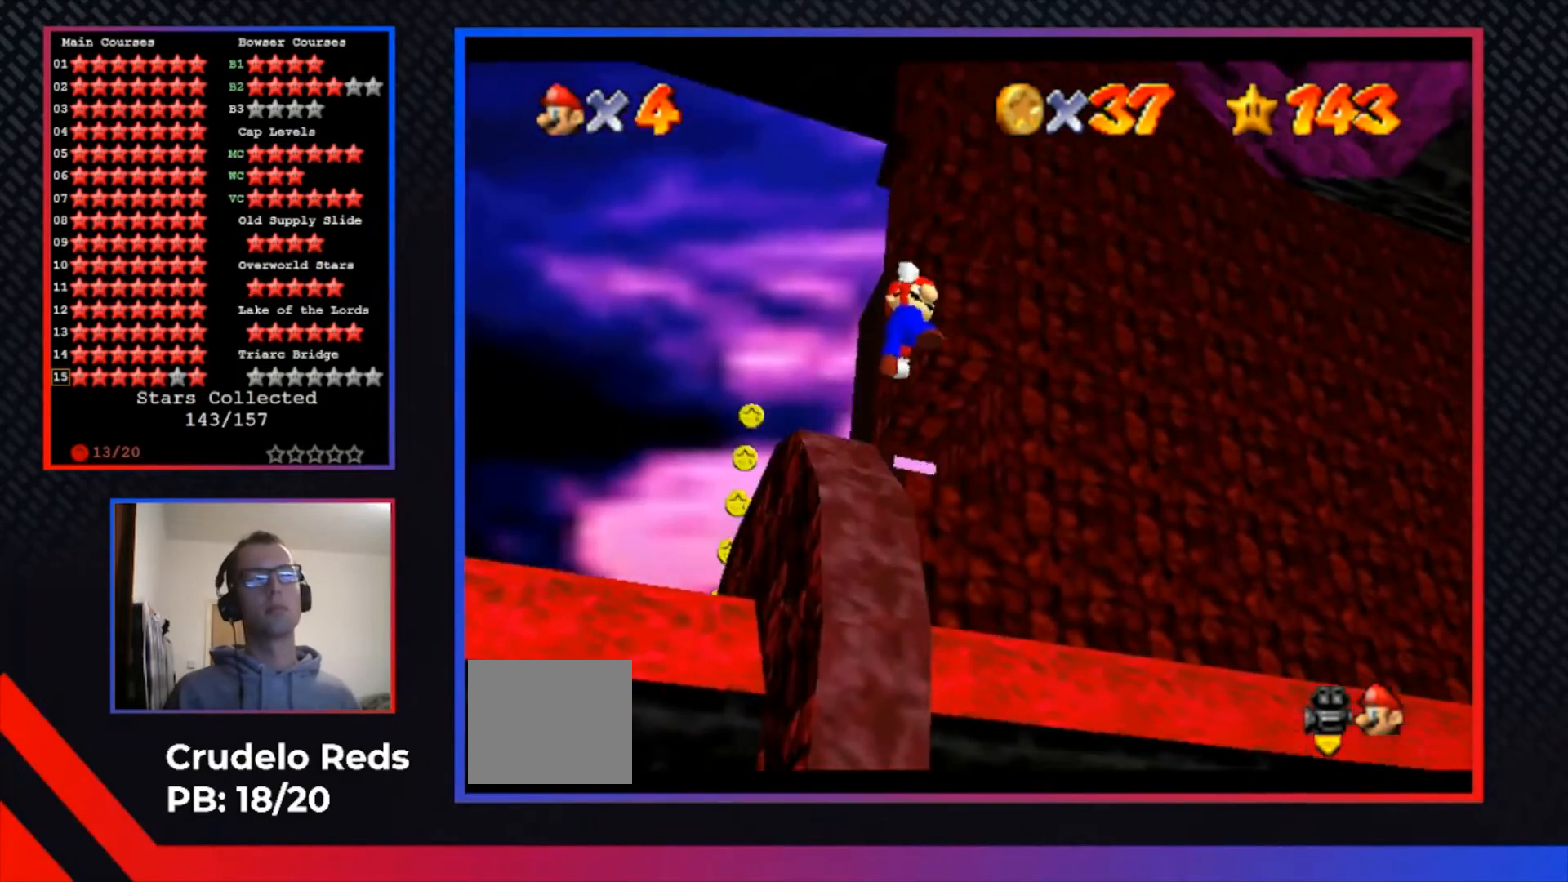
{"buttons": [], "left_stick": "up", "right_stick": "center", "events": [[100, "X", "down"], [100, "left_stick", "up"], [367, "X", "up"]]}
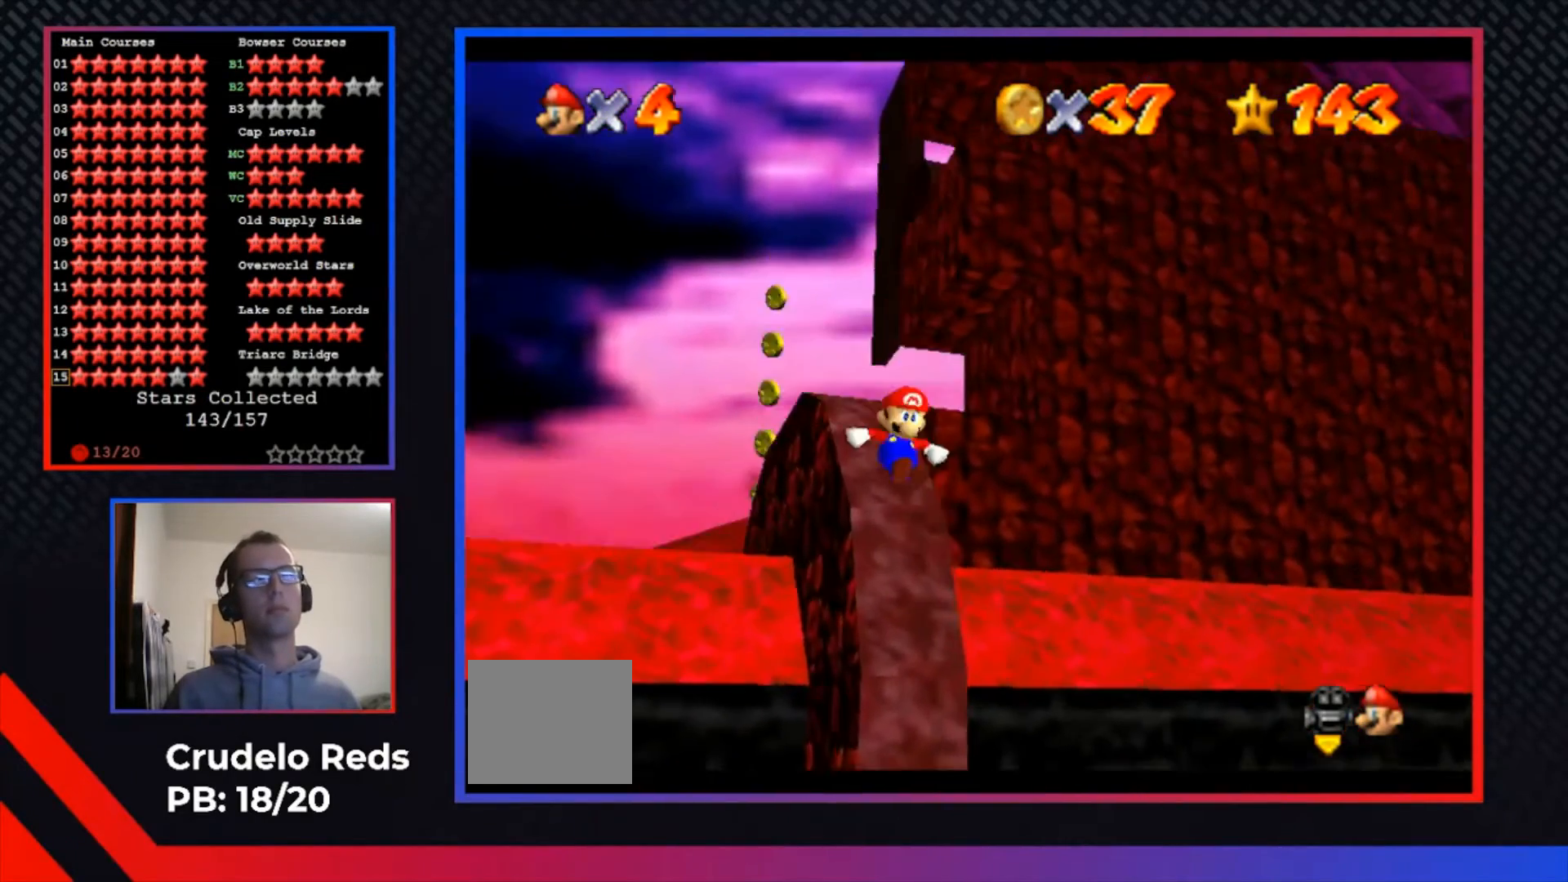
{"buttons": [], "left_stick": "up-left", "right_stick": "center", "events": [[33, "left_stick", "up-left"], [167, "A", "down"], [433, "A", "up"]]}
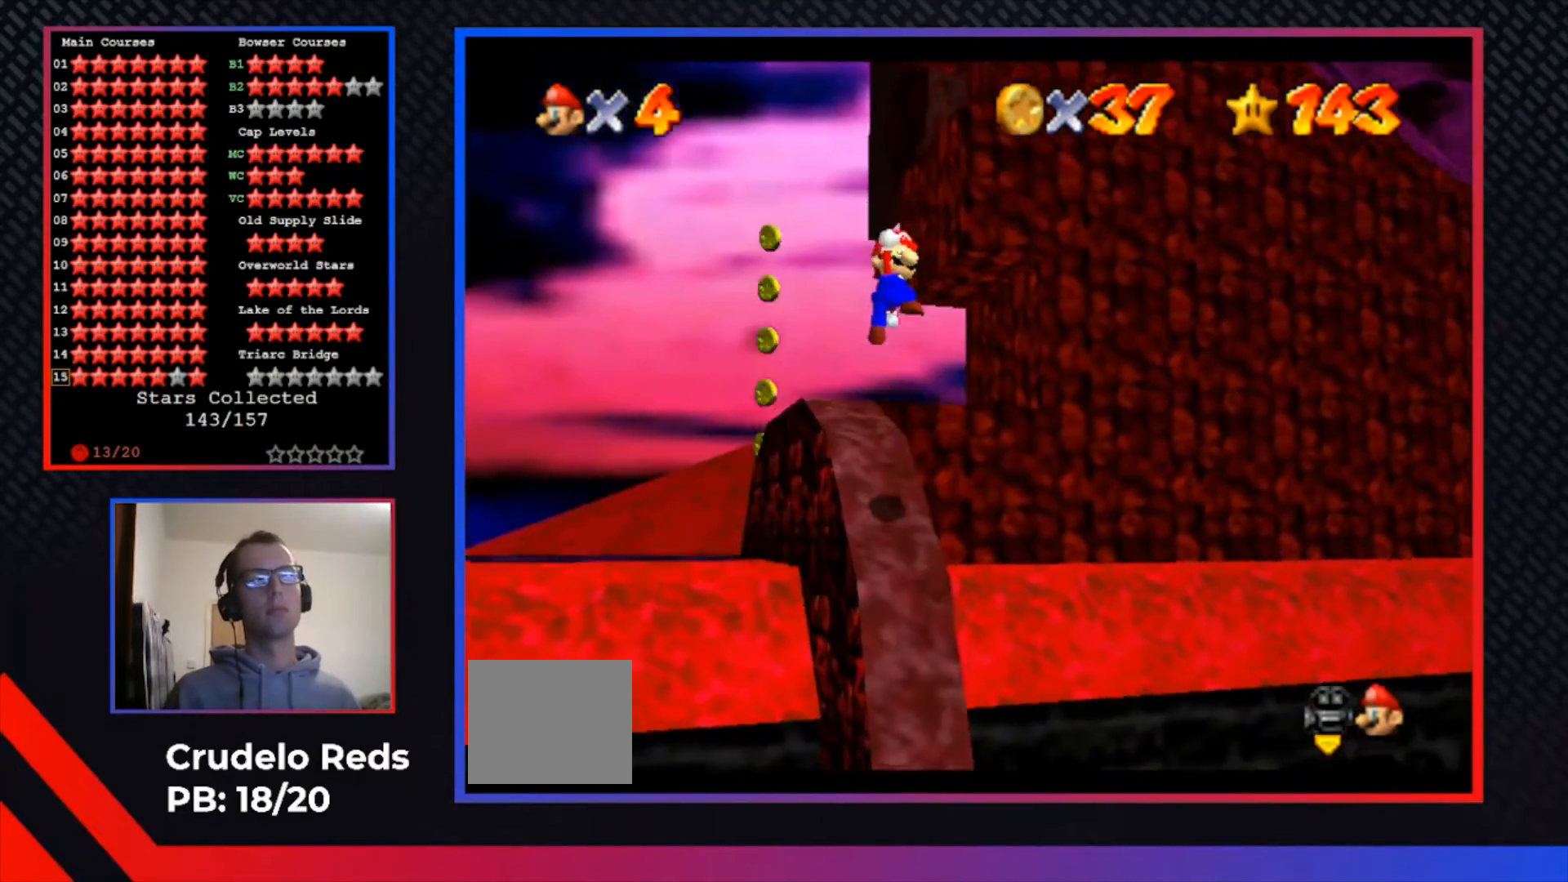
{"buttons": [], "left_stick": "up", "right_stick": "center", "events": [[200, "X", "down"], [300, "left_stick", "up"], [367, "X", "up"]]}
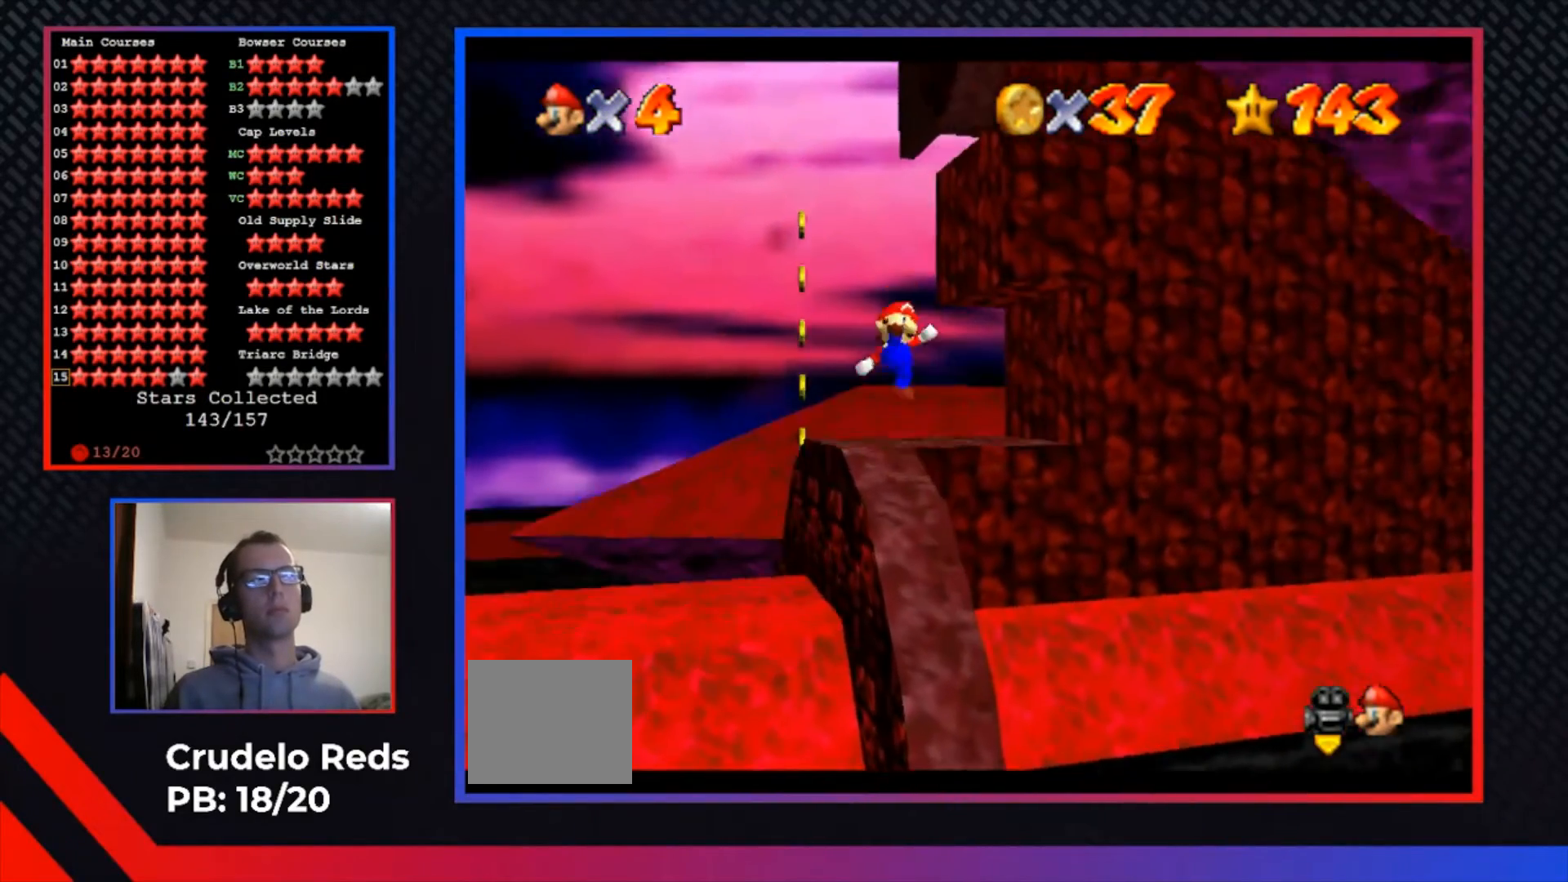
{"buttons": [], "left_stick": "up-right", "right_stick": "center", "events": [[33, "left_stick", "center"], [200, "A", "down"], [333, "A", "up"], [367, "left_stick", "right"], [433, "left_stick", "up-right"]]}
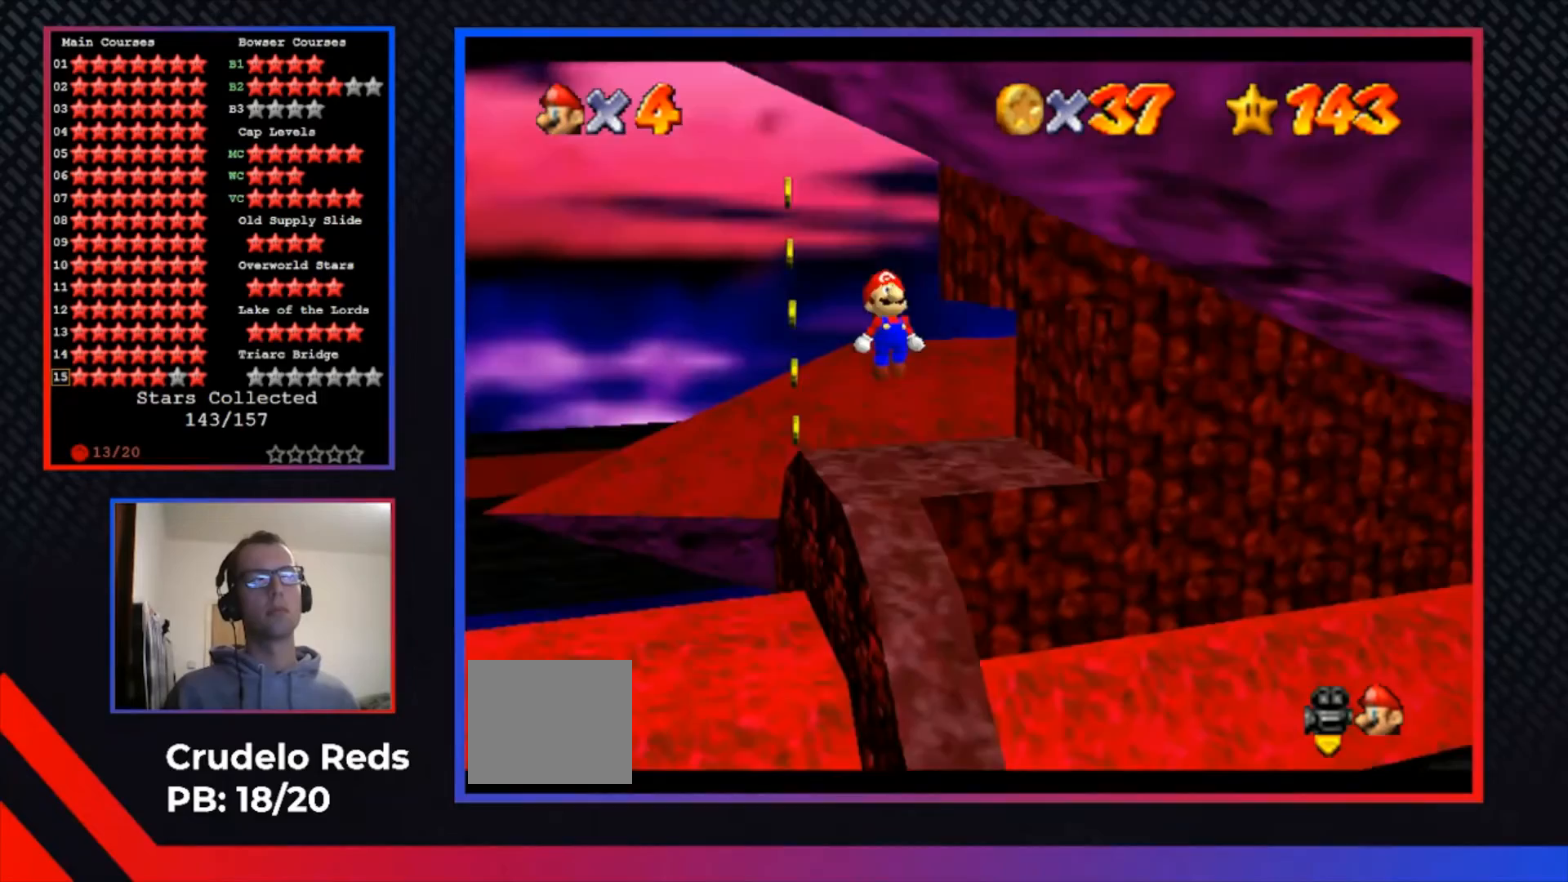
{"buttons": ["L1"], "left_stick": "center", "right_stick": "center", "events": [[267, "left_stick", "center"], [433, "L1", "down"]]}
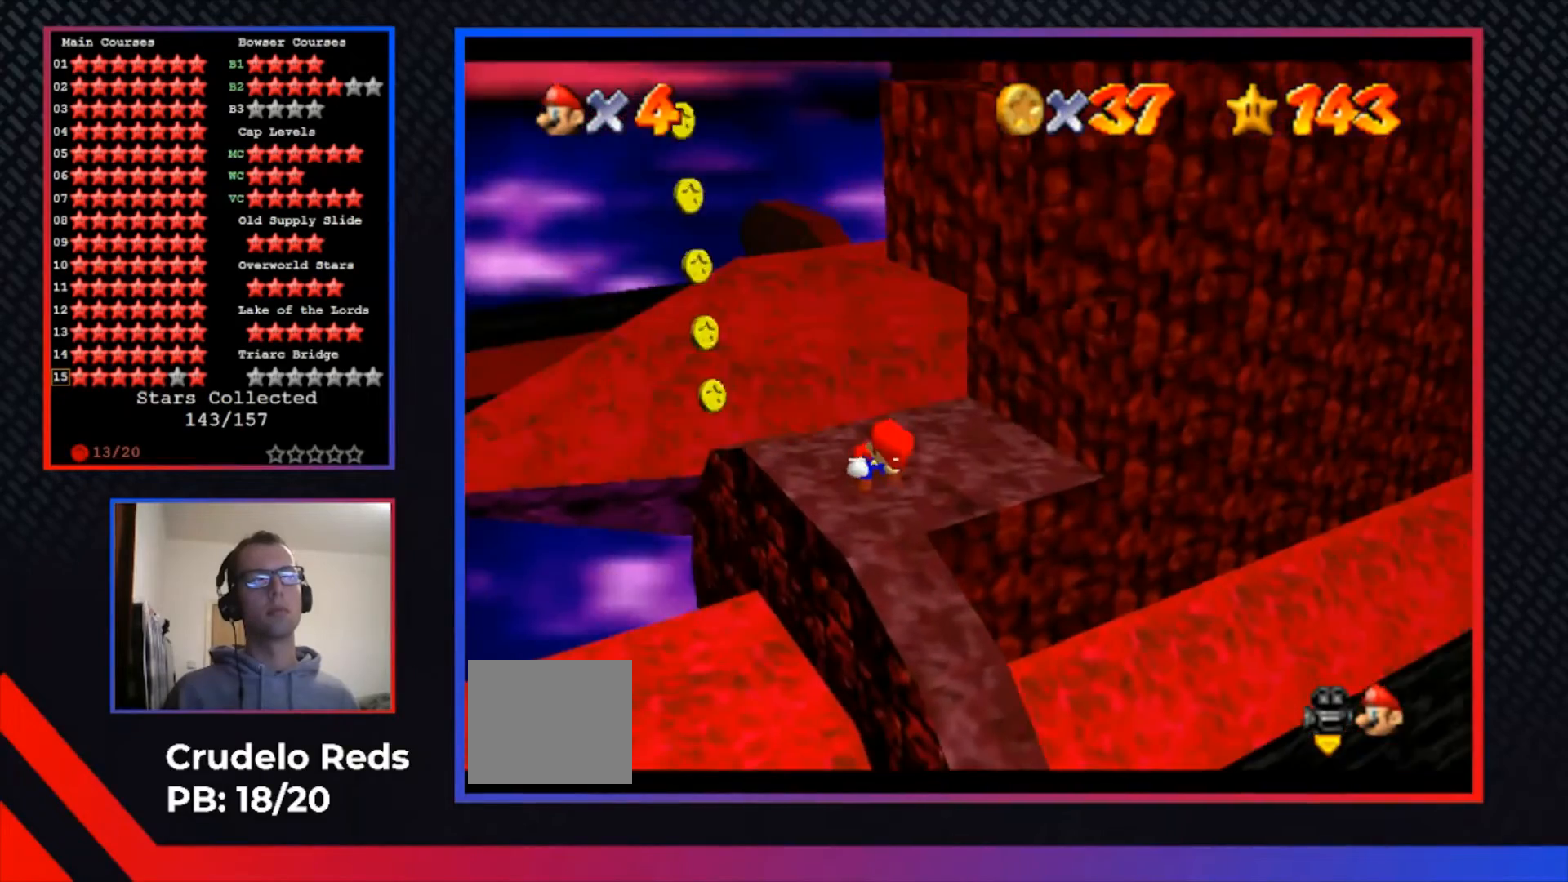
{"buttons": [], "left_stick": "center", "right_stick": "center", "events": [[33, "L1", "up"], [200, "L1", "down"], [300, "L1", "up"]]}
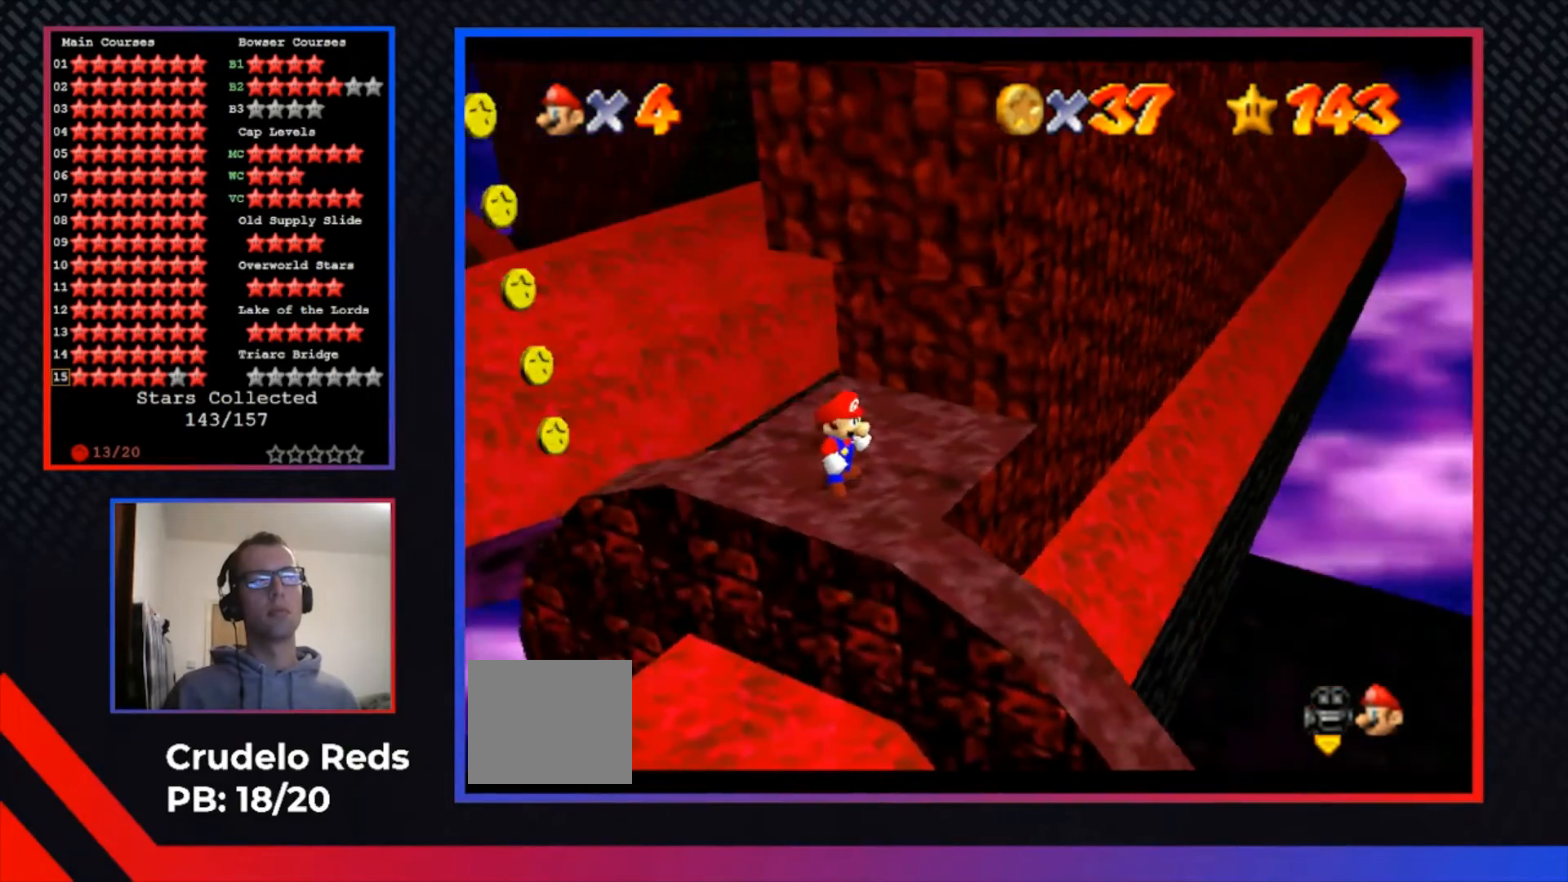
{"buttons": [], "left_stick": "center", "right_stick": "center", "events": []}
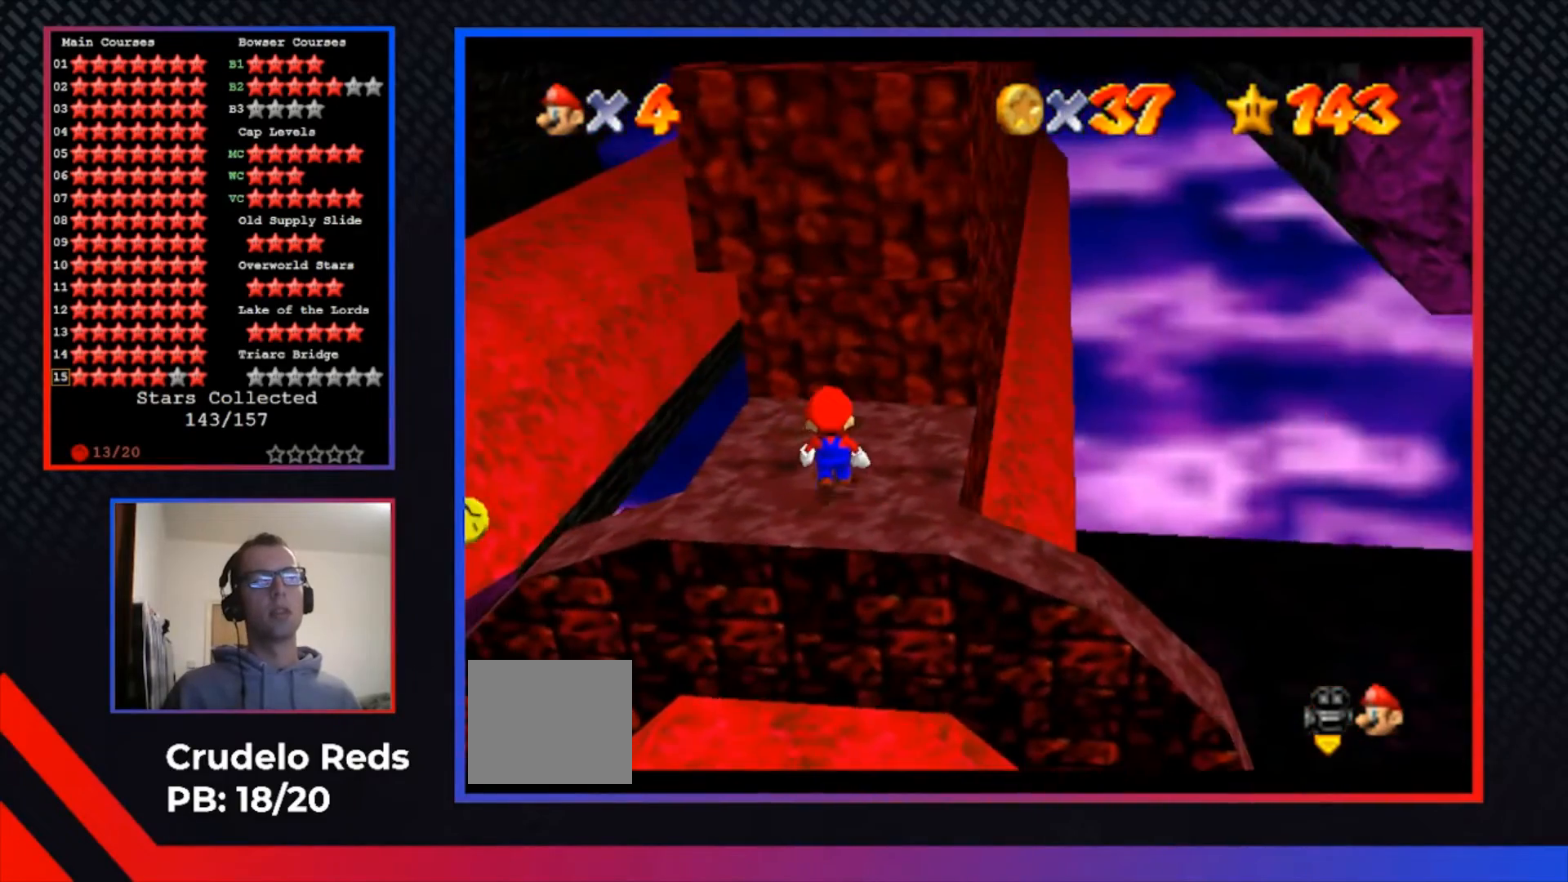
{"buttons": [], "left_stick": "left", "right_stick": "center", "events": [[100, "left_stick", "up-left"], [333, "left_stick", "left"]]}
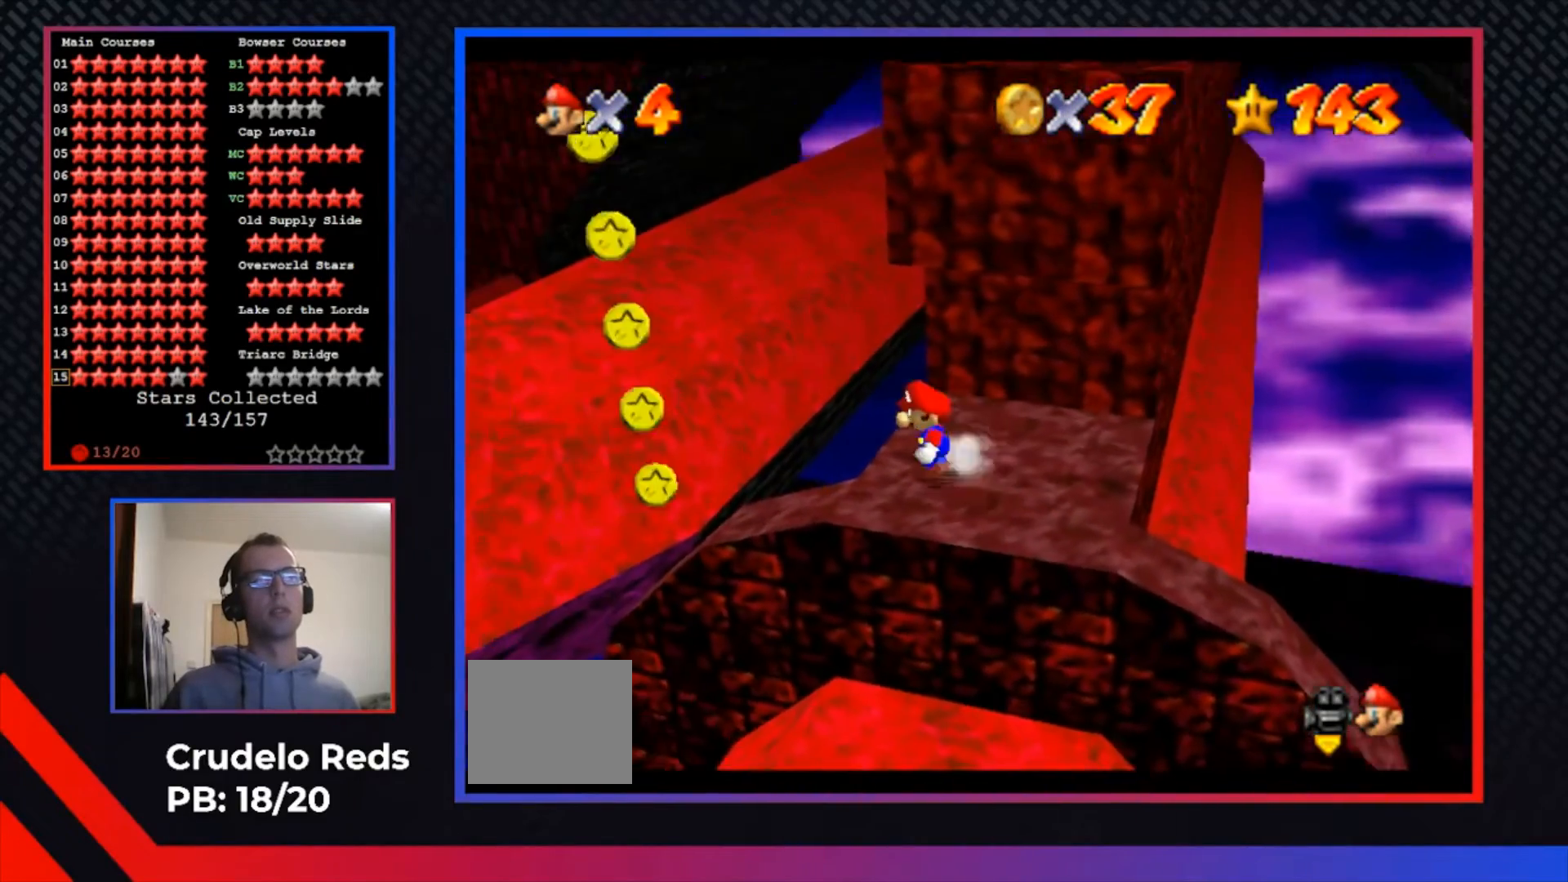
{"buttons": ["A"], "left_stick": "up-right", "right_stick": "center", "events": [[100, "left_stick", "right"], [400, "A", "down"], [400, "left_stick", "up-right"]]}